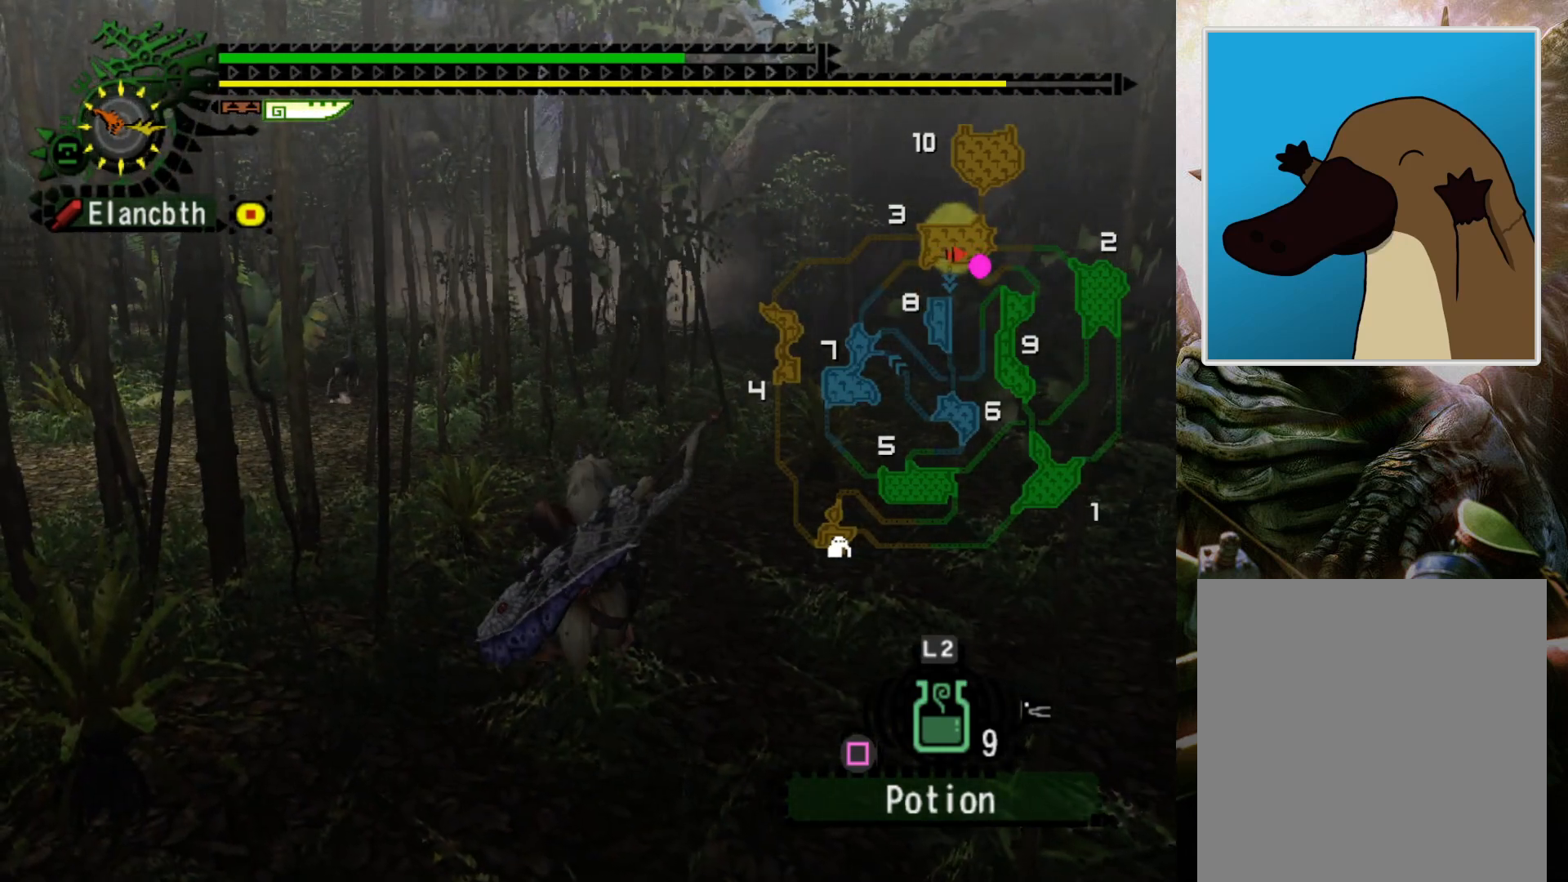
Gameplay with a controller (PlayStation layout); each line is a JSON object with the inputs held at the frame after it. "events" lists button and stick changes between this image and that frame as [ms after this image, input, new state], when the widget could be followed in between. Not read: L3 R3.
{"buttons": [], "left_stick": "up-left", "right_stick": "center", "events": [[133, "left_stick", "up-left"]]}
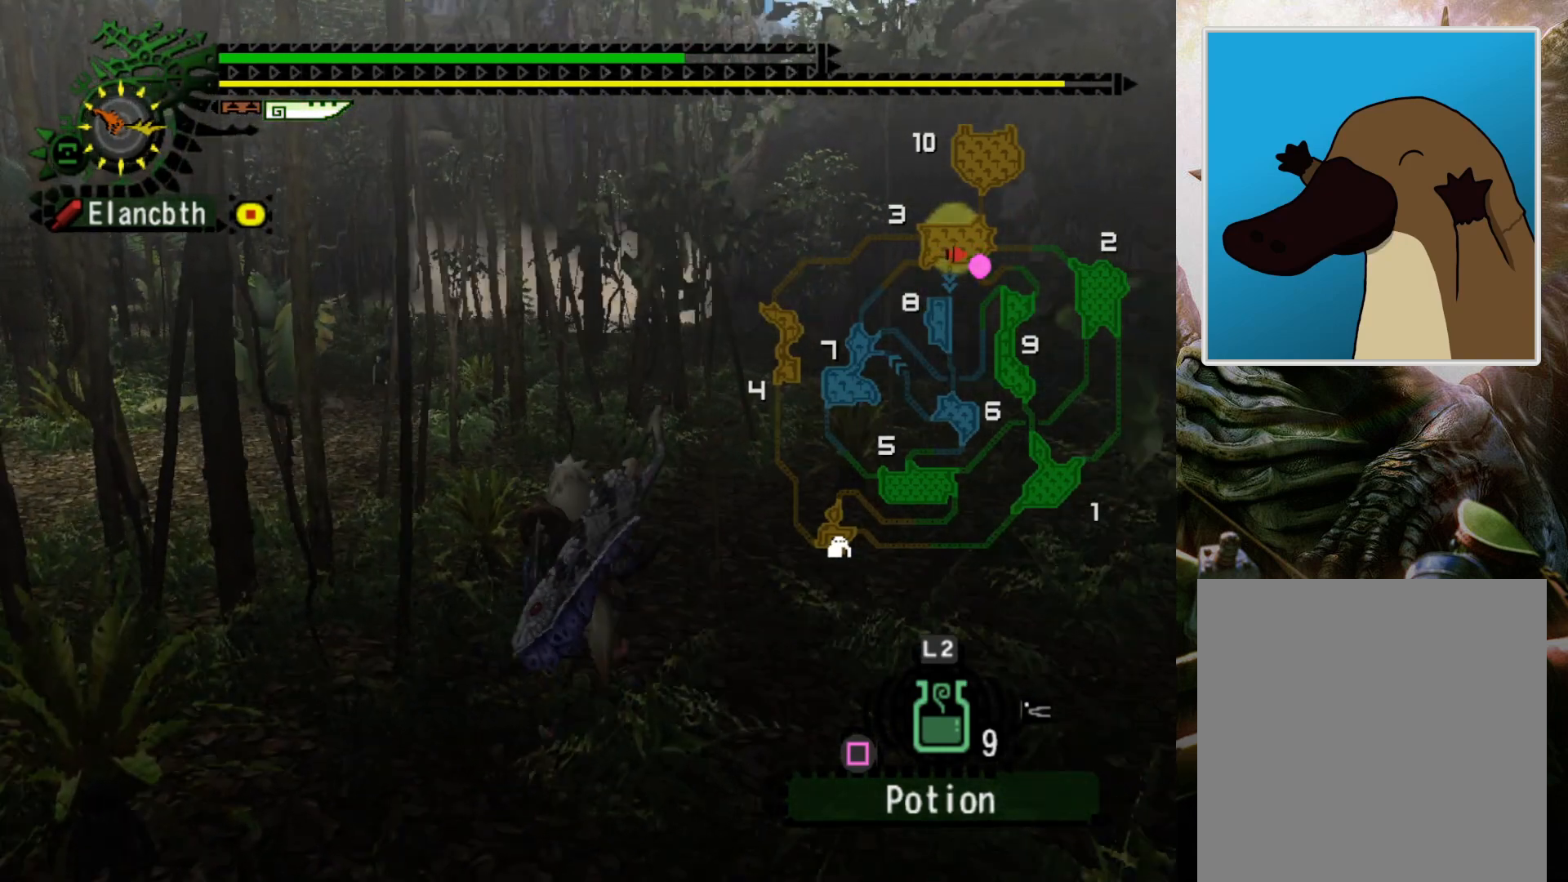
{"buttons": [], "left_stick": "up-left", "right_stick": "center", "events": []}
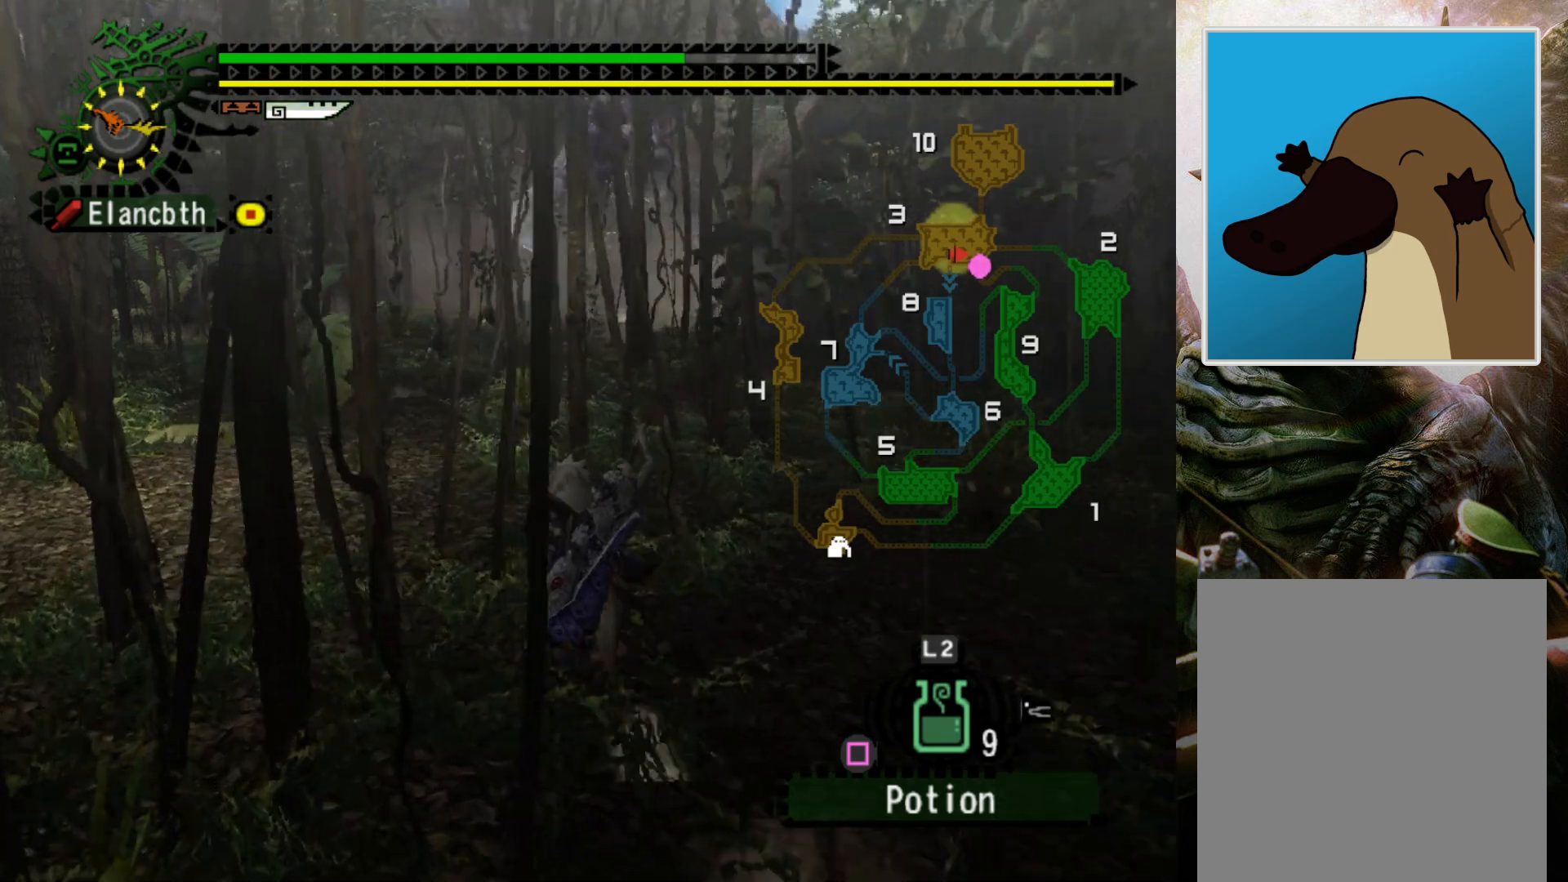
{"buttons": [], "left_stick": "up", "right_stick": "center", "events": [[467, "left_stick", "up"]]}
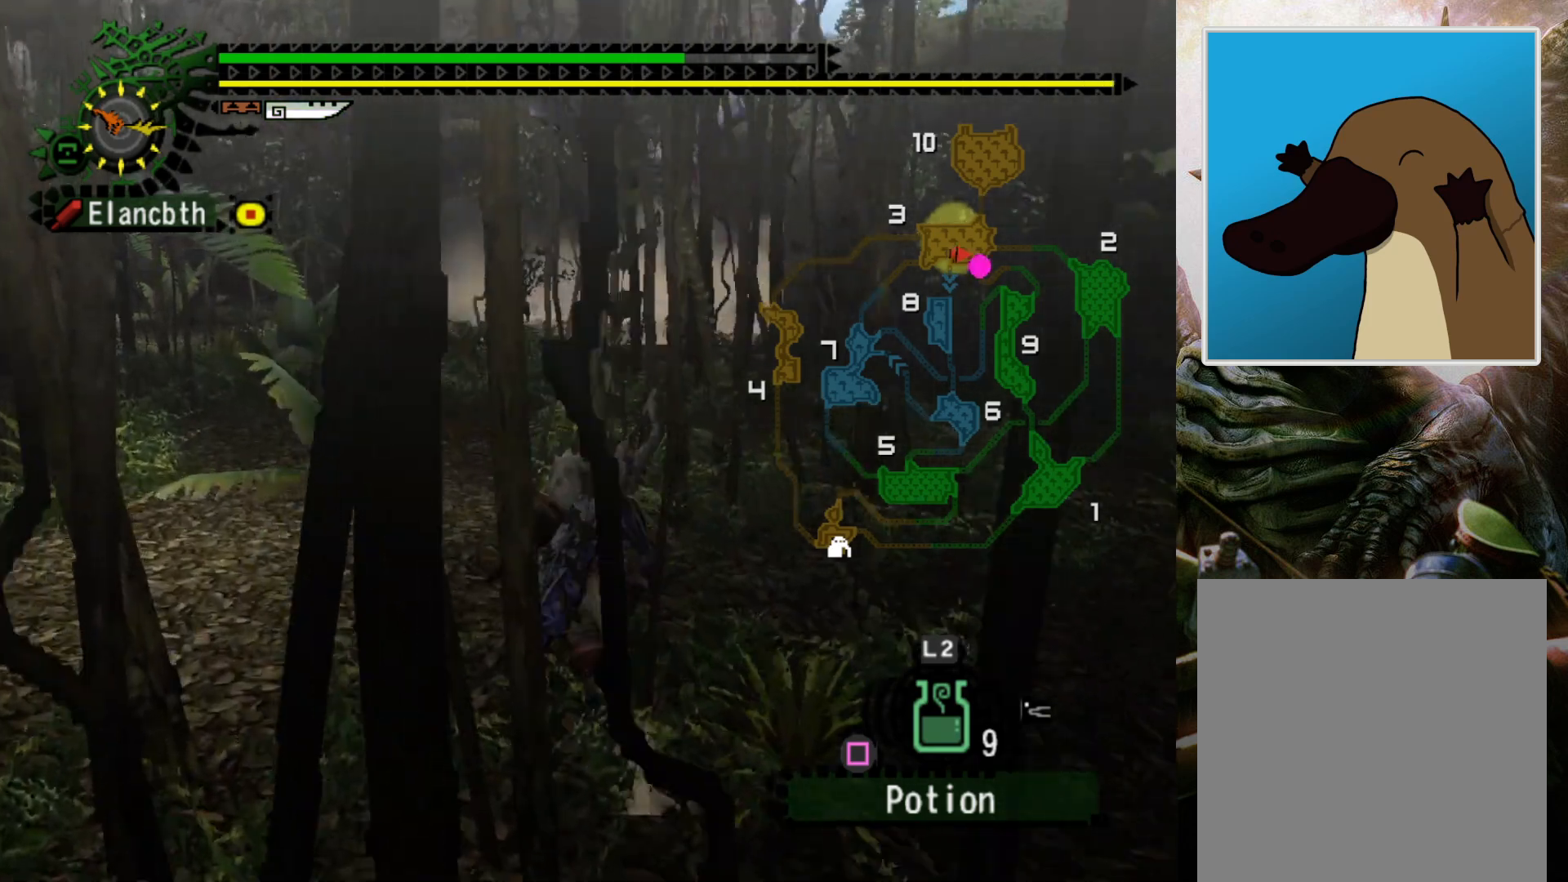
{"buttons": [], "left_stick": "up-left", "right_stick": "center", "events": [[67, "DPAD_RIGHT", "down"], [167, "DPAD_RIGHT", "up"], [333, "left_stick", "up-left"]]}
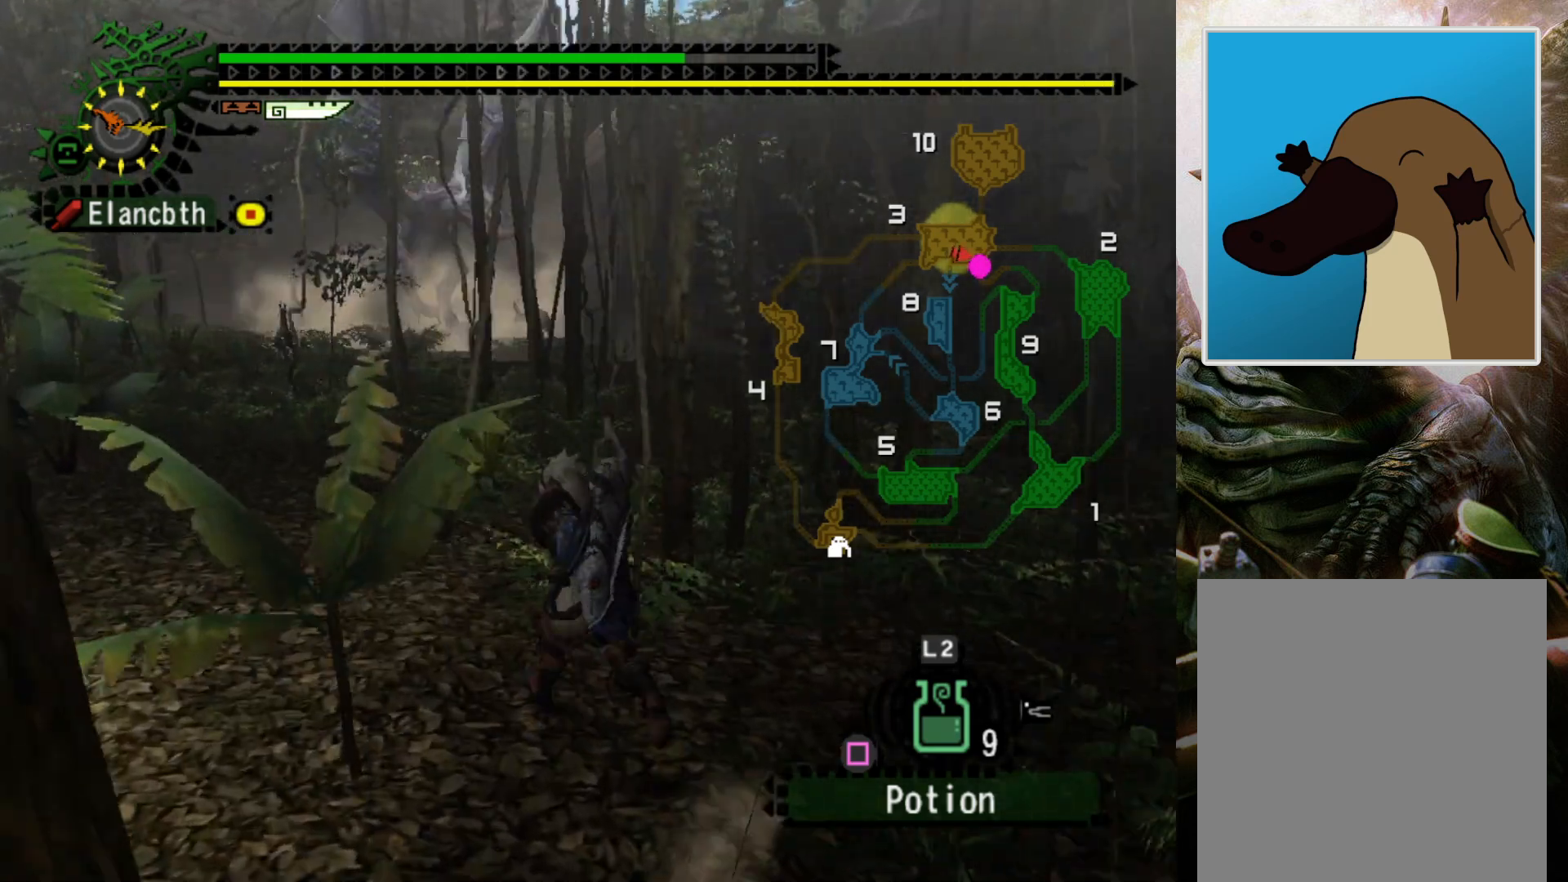
{"buttons": [], "left_stick": "up-left", "right_stick": "center", "events": []}
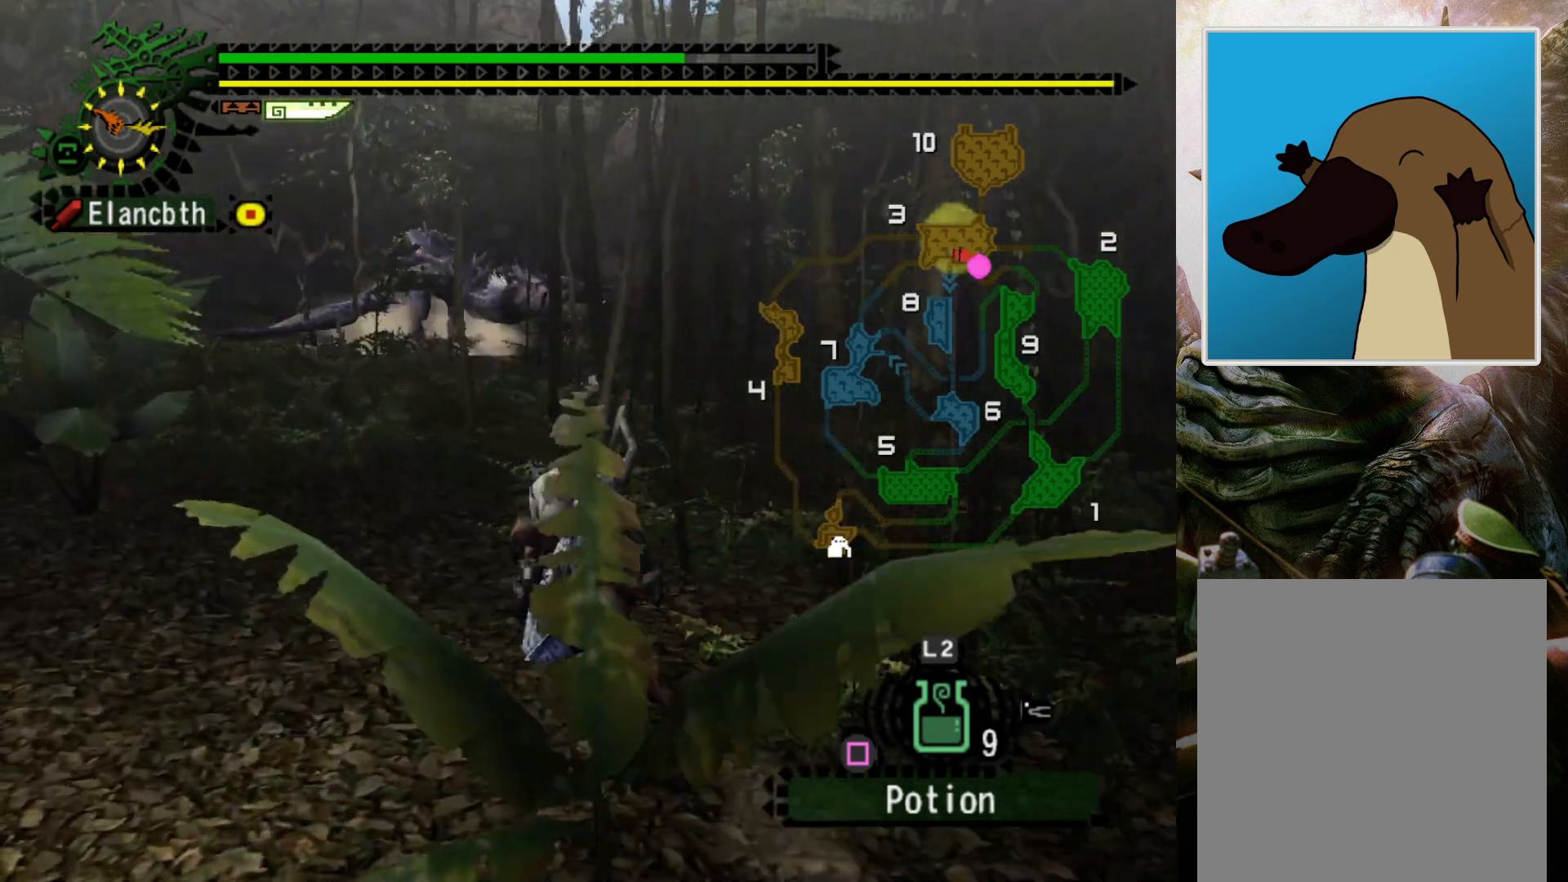
{"buttons": [], "left_stick": "up-left", "right_stick": "center", "events": []}
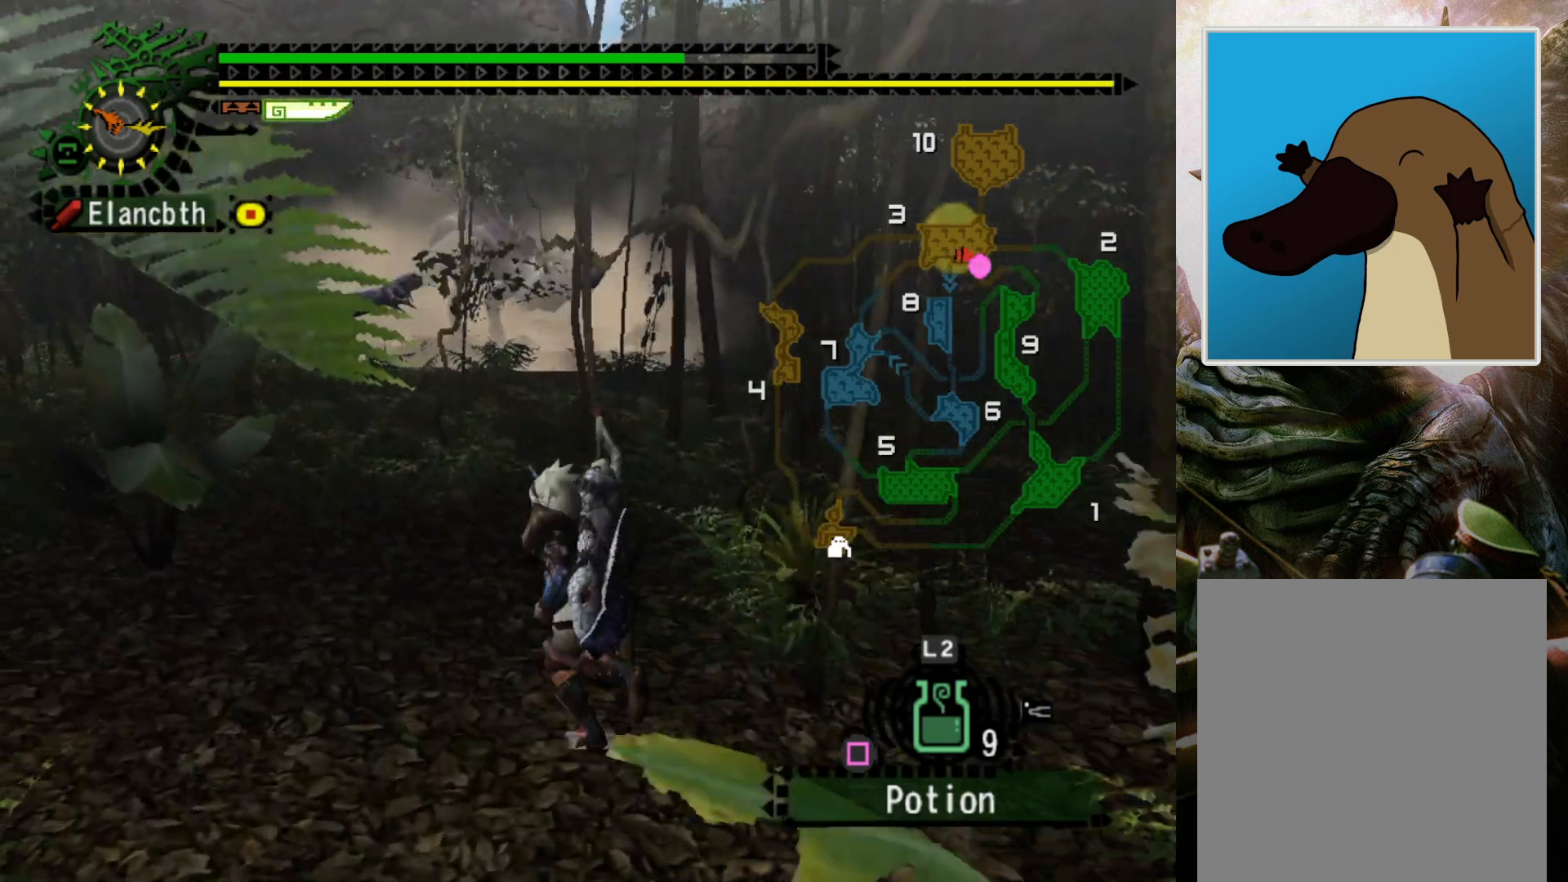
{"buttons": [], "left_stick": "up-left", "right_stick": "center", "events": [[167, "DPAD_RIGHT", "down"], [233, "DPAD_RIGHT", "up"]]}
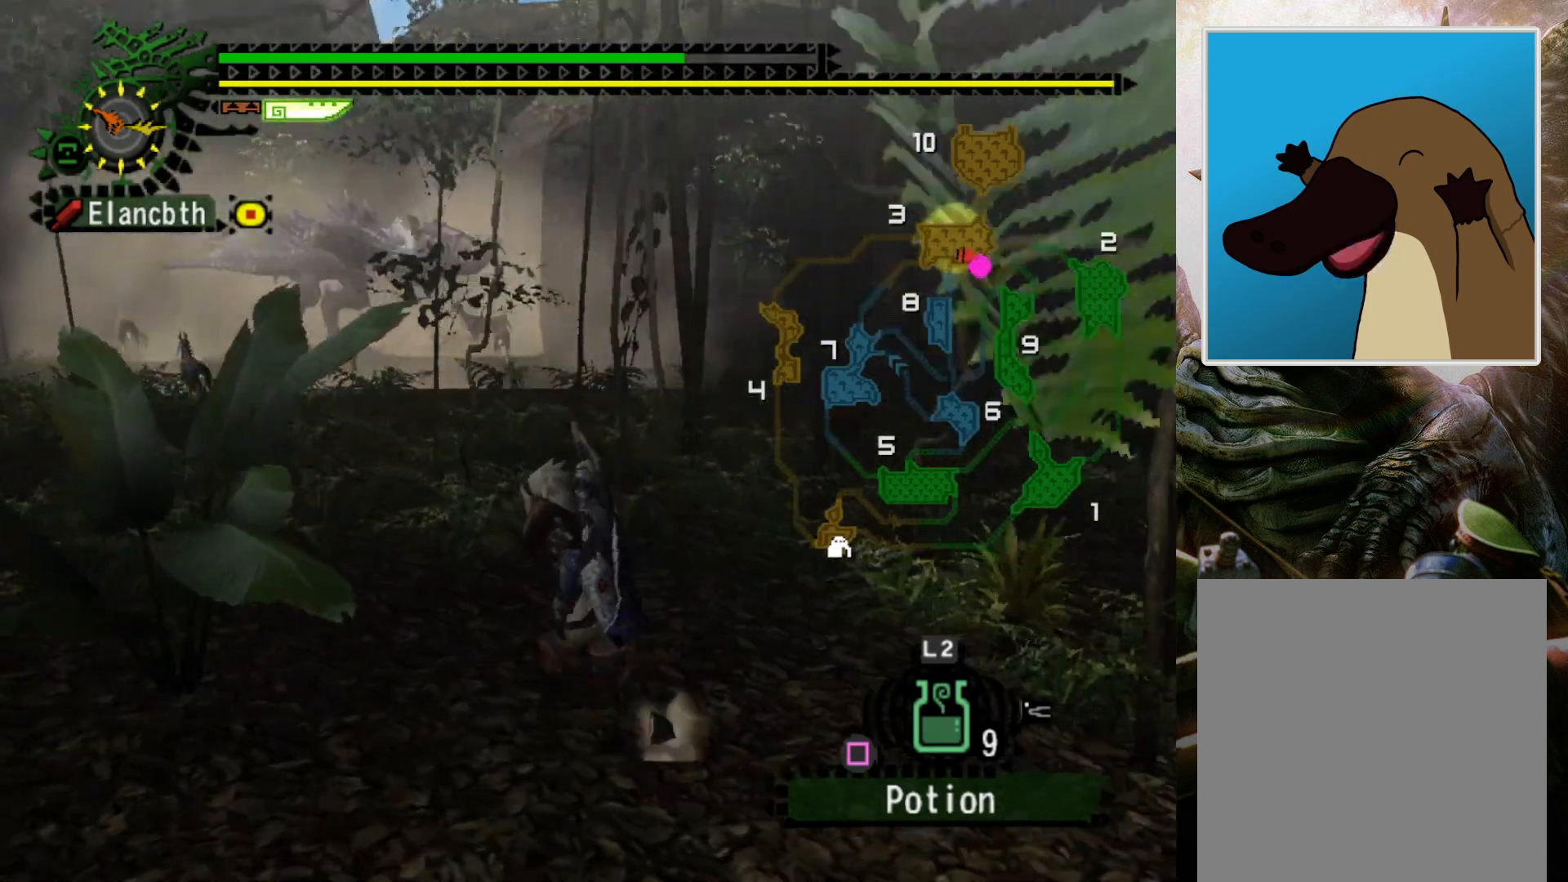
{"buttons": [], "left_stick": "left", "right_stick": "center", "events": [[467, "left_stick", "left"]]}
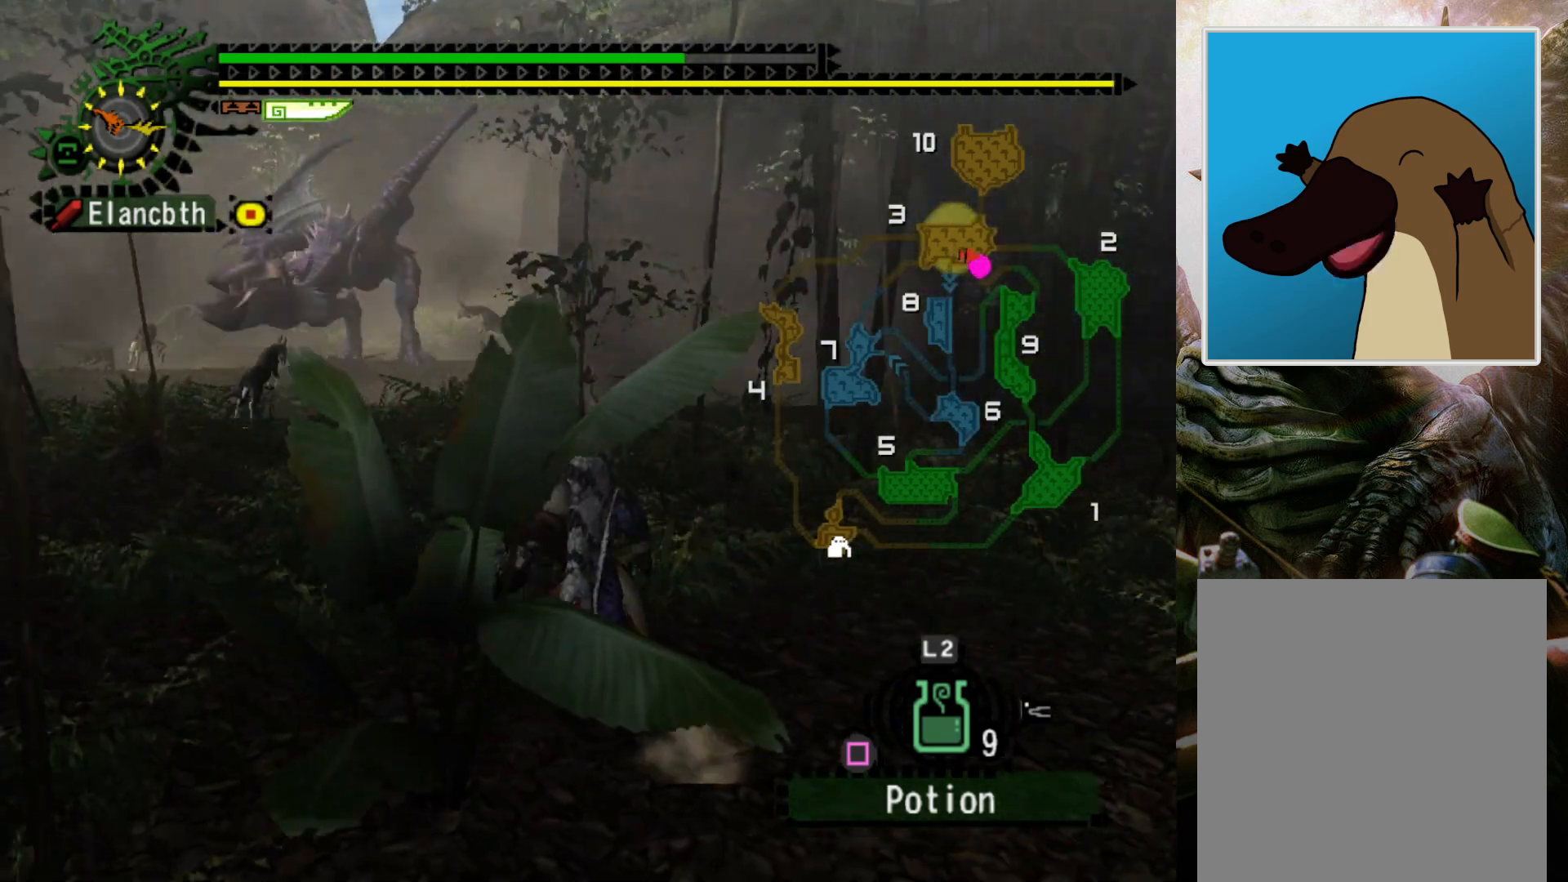
{"buttons": ["R2"], "left_stick": "left", "right_stick": "center", "events": [[367, "R2", "down"]]}
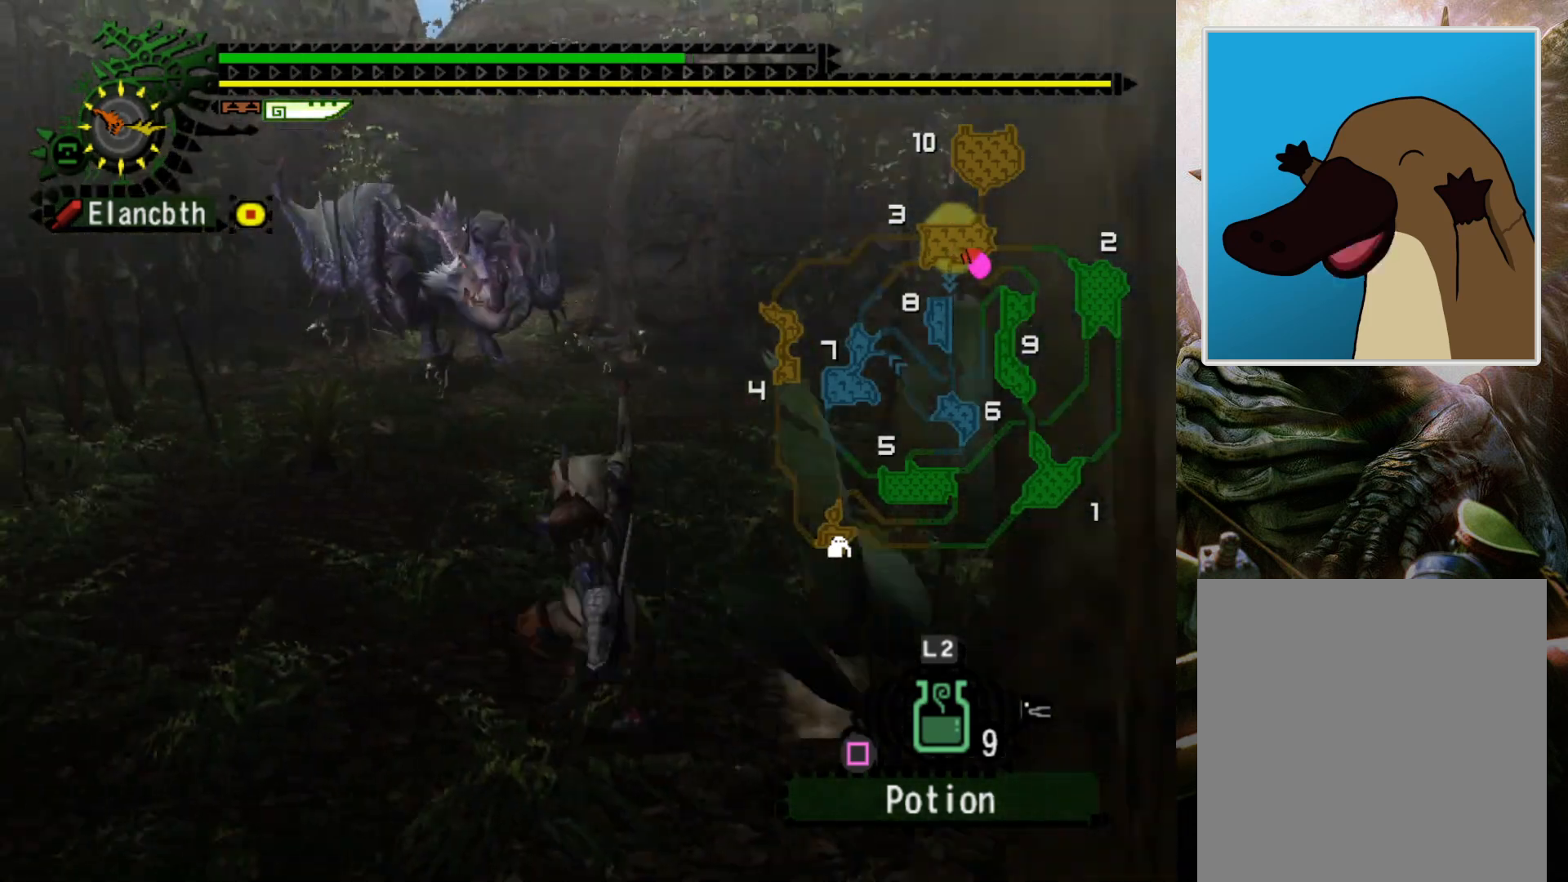
{"buttons": [], "left_stick": "left", "right_stick": "center", "events": [[467, "R2", "up"]]}
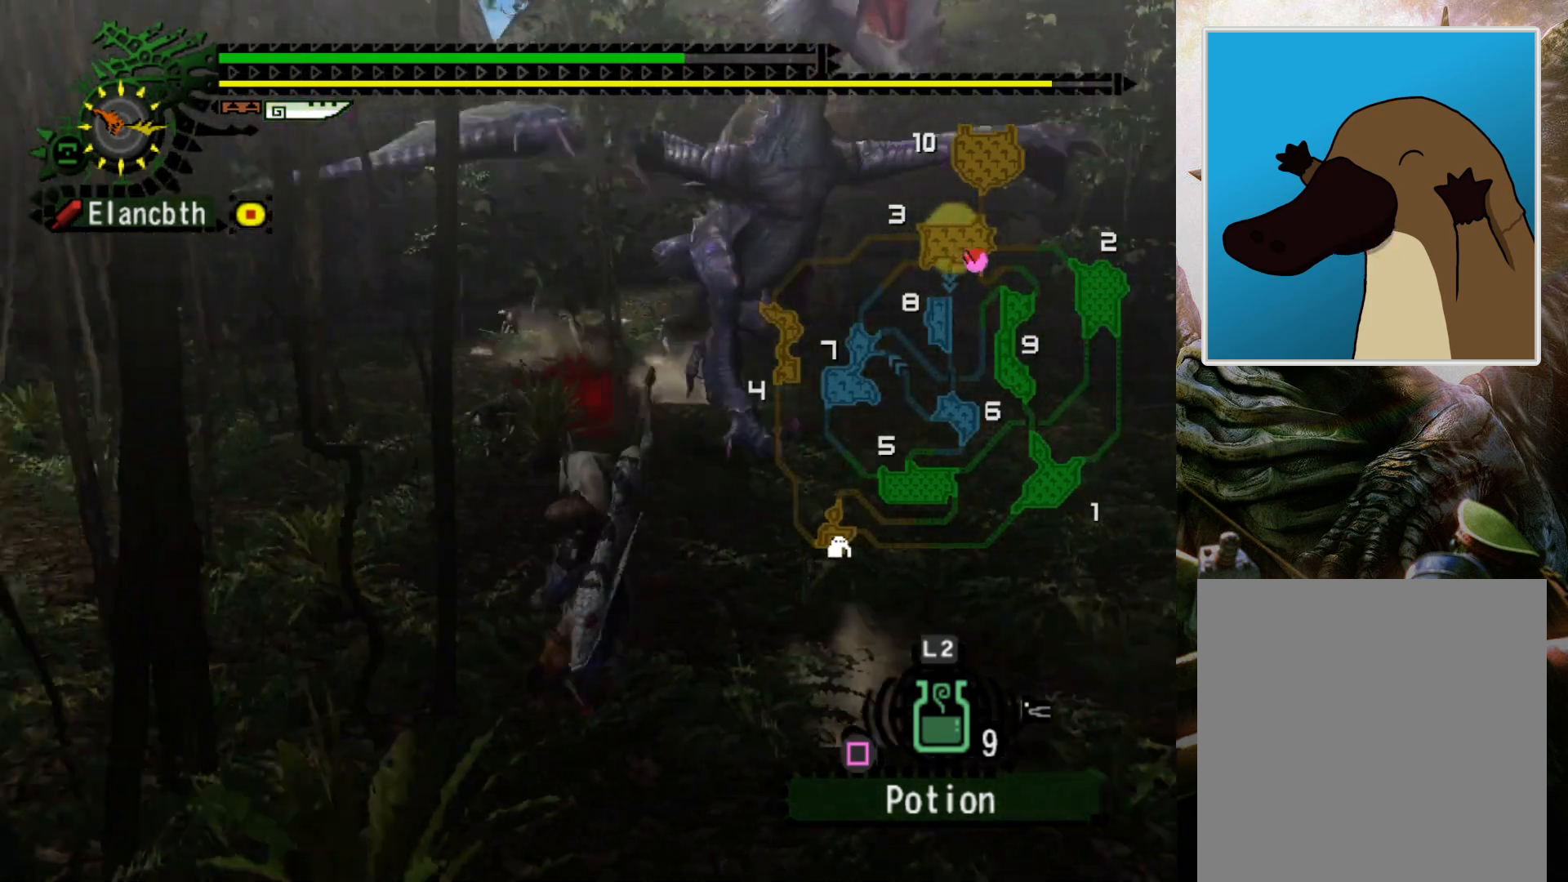
{"buttons": [], "left_stick": "left", "right_stick": "center", "events": [[167, "DPAD_RIGHT", "down"], [500, "DPAD_RIGHT", "up"]]}
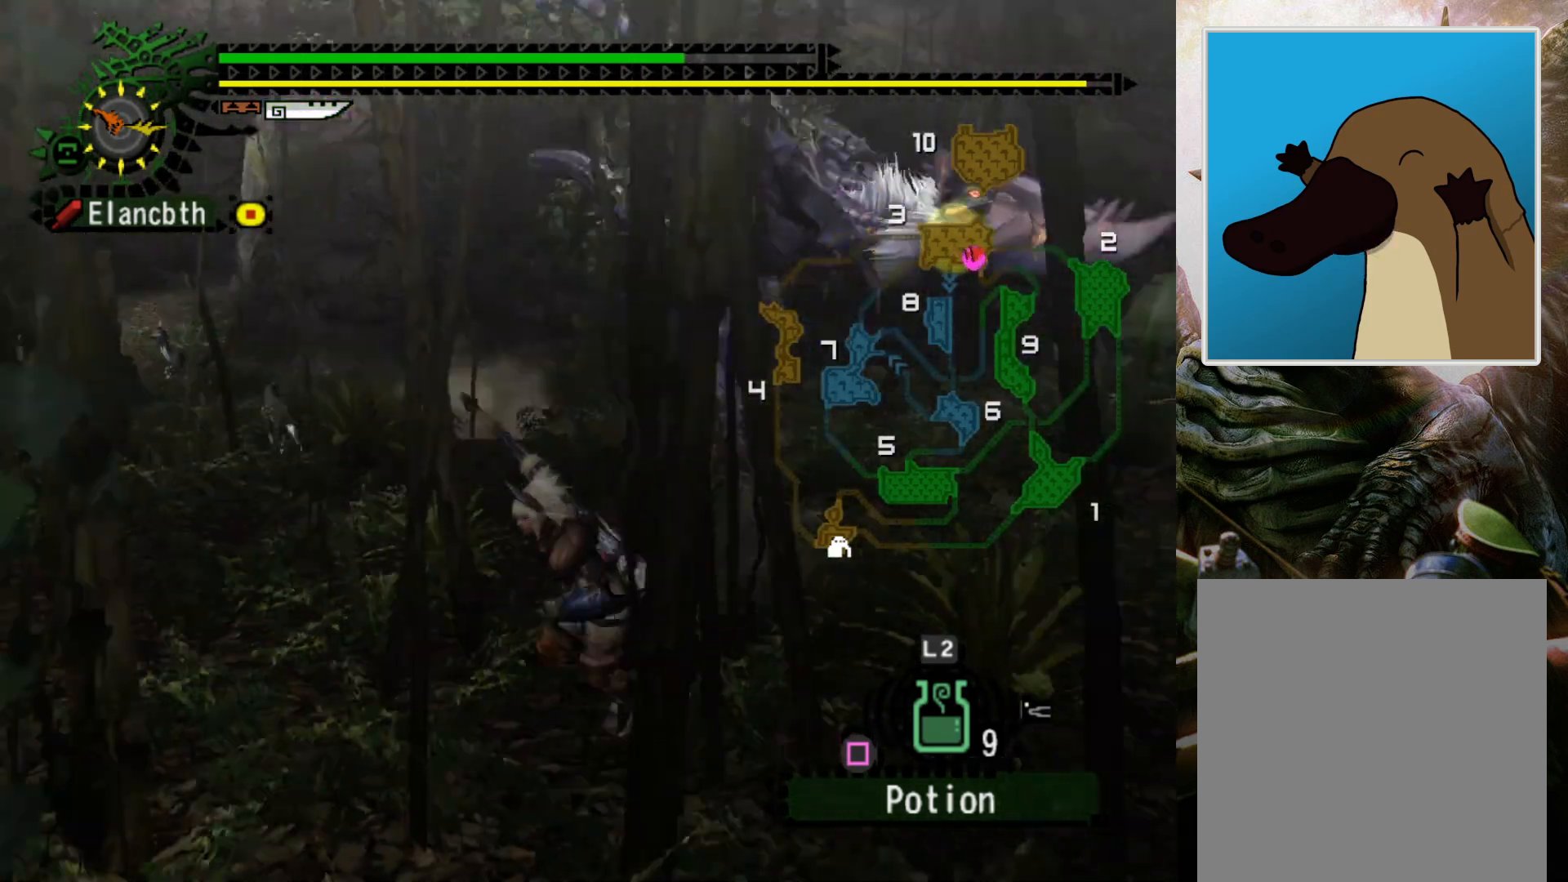
{"buttons": [], "left_stick": "left", "right_stick": "center", "events": []}
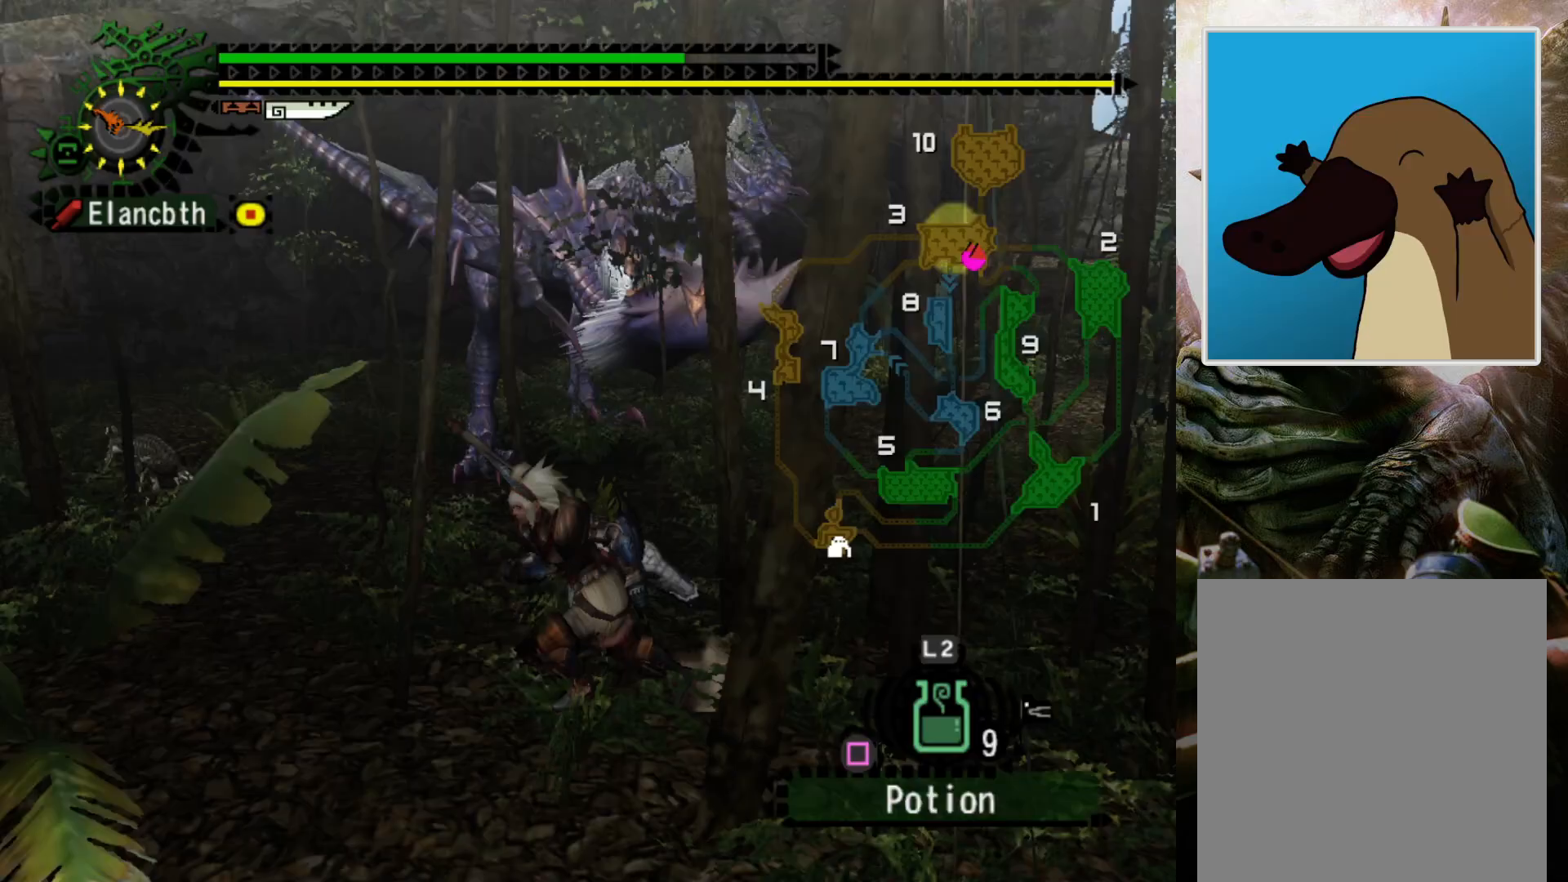
{"buttons": [], "left_stick": "left", "right_stick": "center", "events": [[267, "DPAD_RIGHT", "down"], [400, "DPAD_RIGHT", "up"]]}
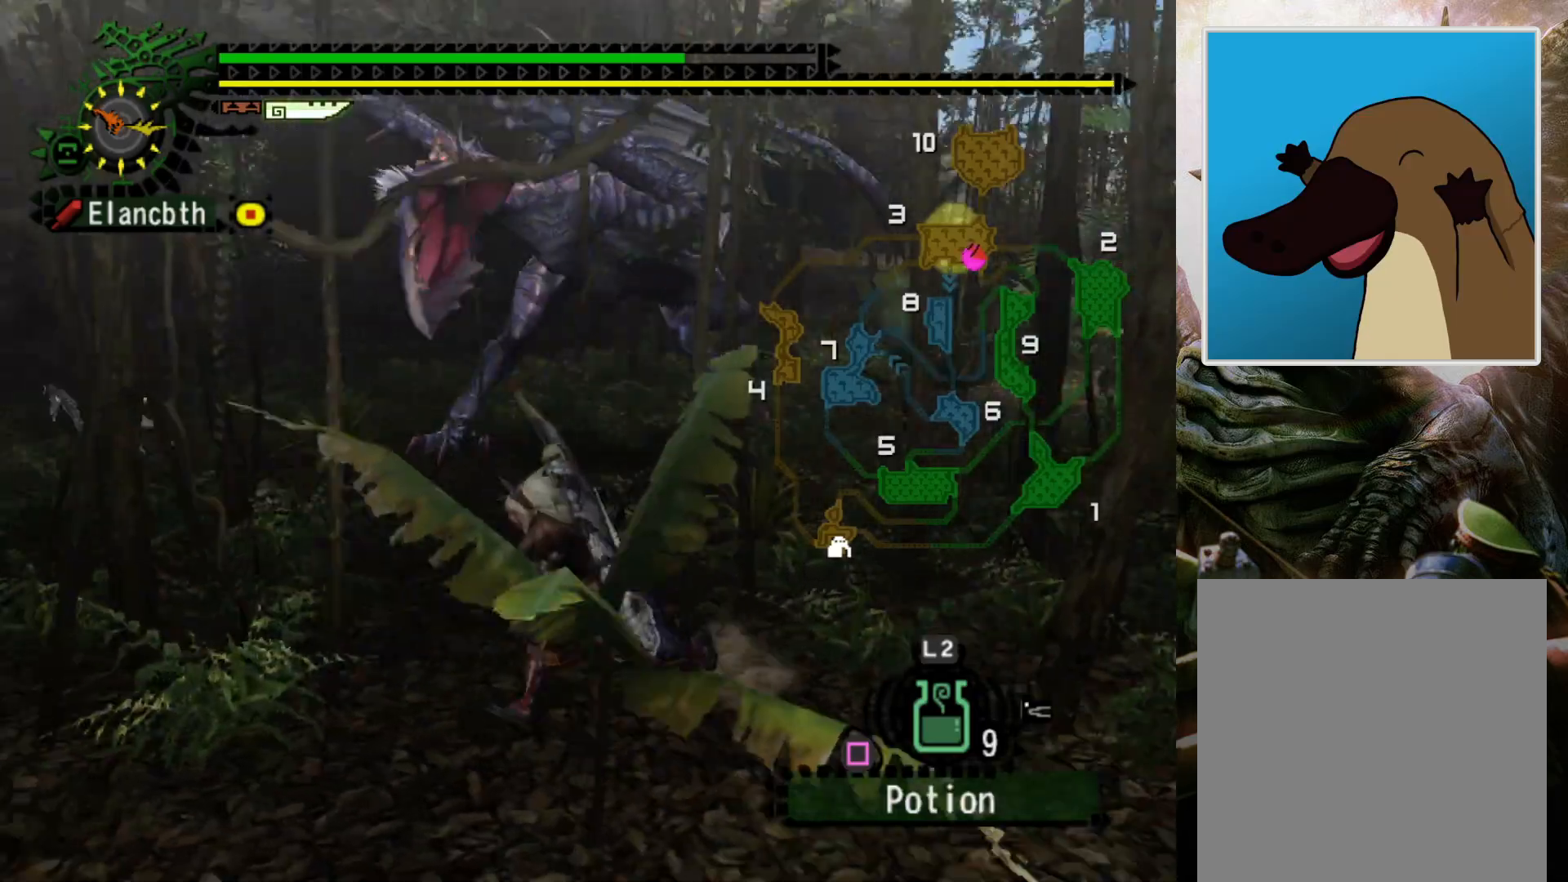
{"buttons": [], "left_stick": "up-right", "right_stick": "center", "events": [[167, "left_stick", "up"], [333, "left_stick", "up-right"]]}
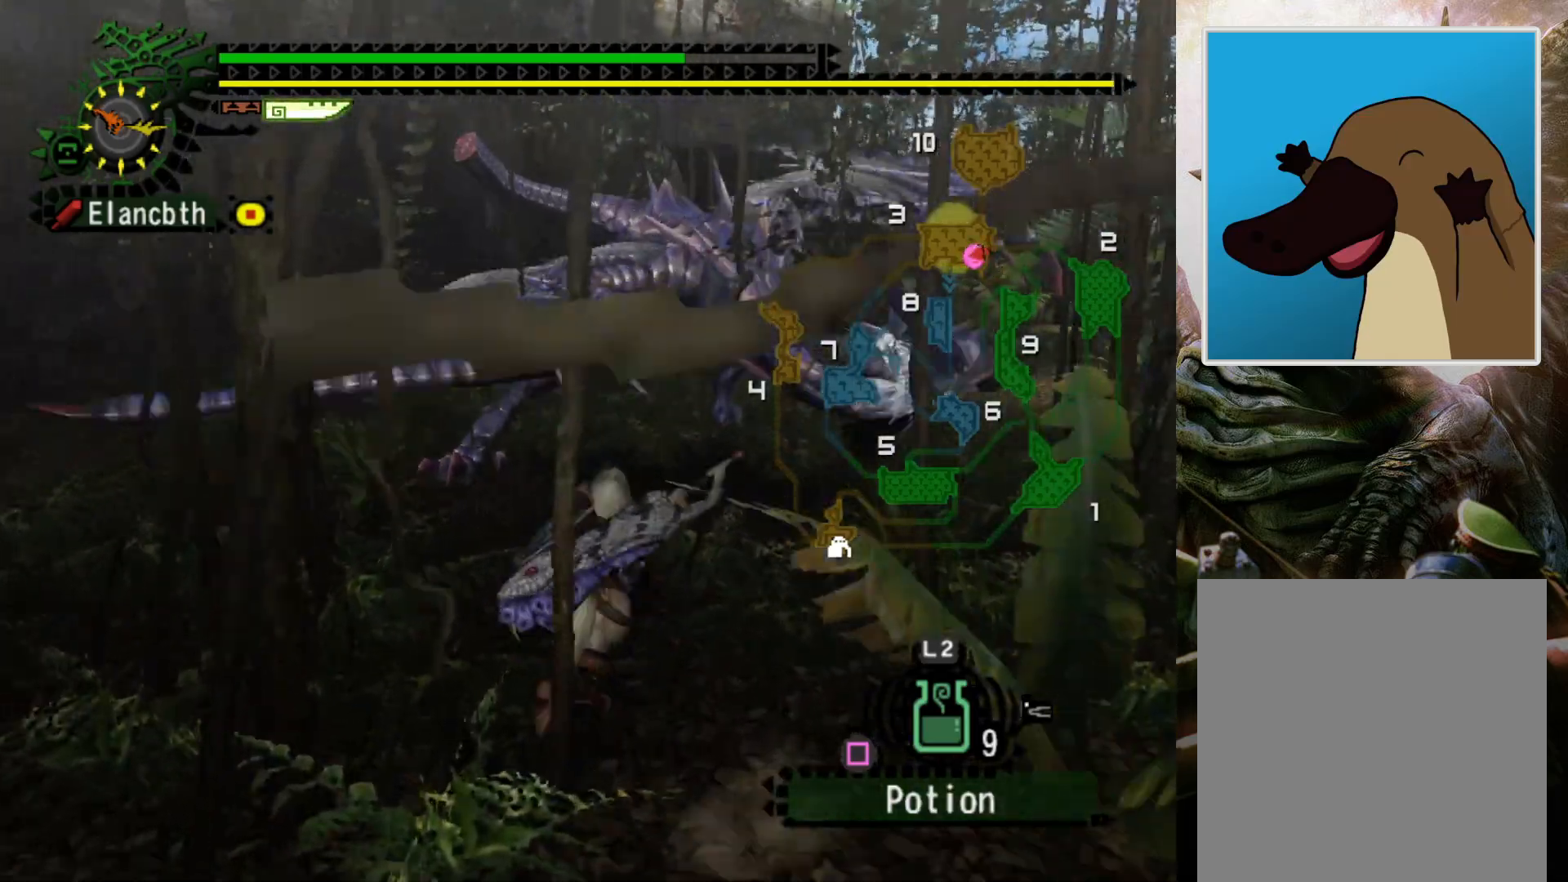
{"buttons": [], "left_stick": "up-right", "right_stick": "up-right", "events": [[400, "right_stick", "up-right"]]}
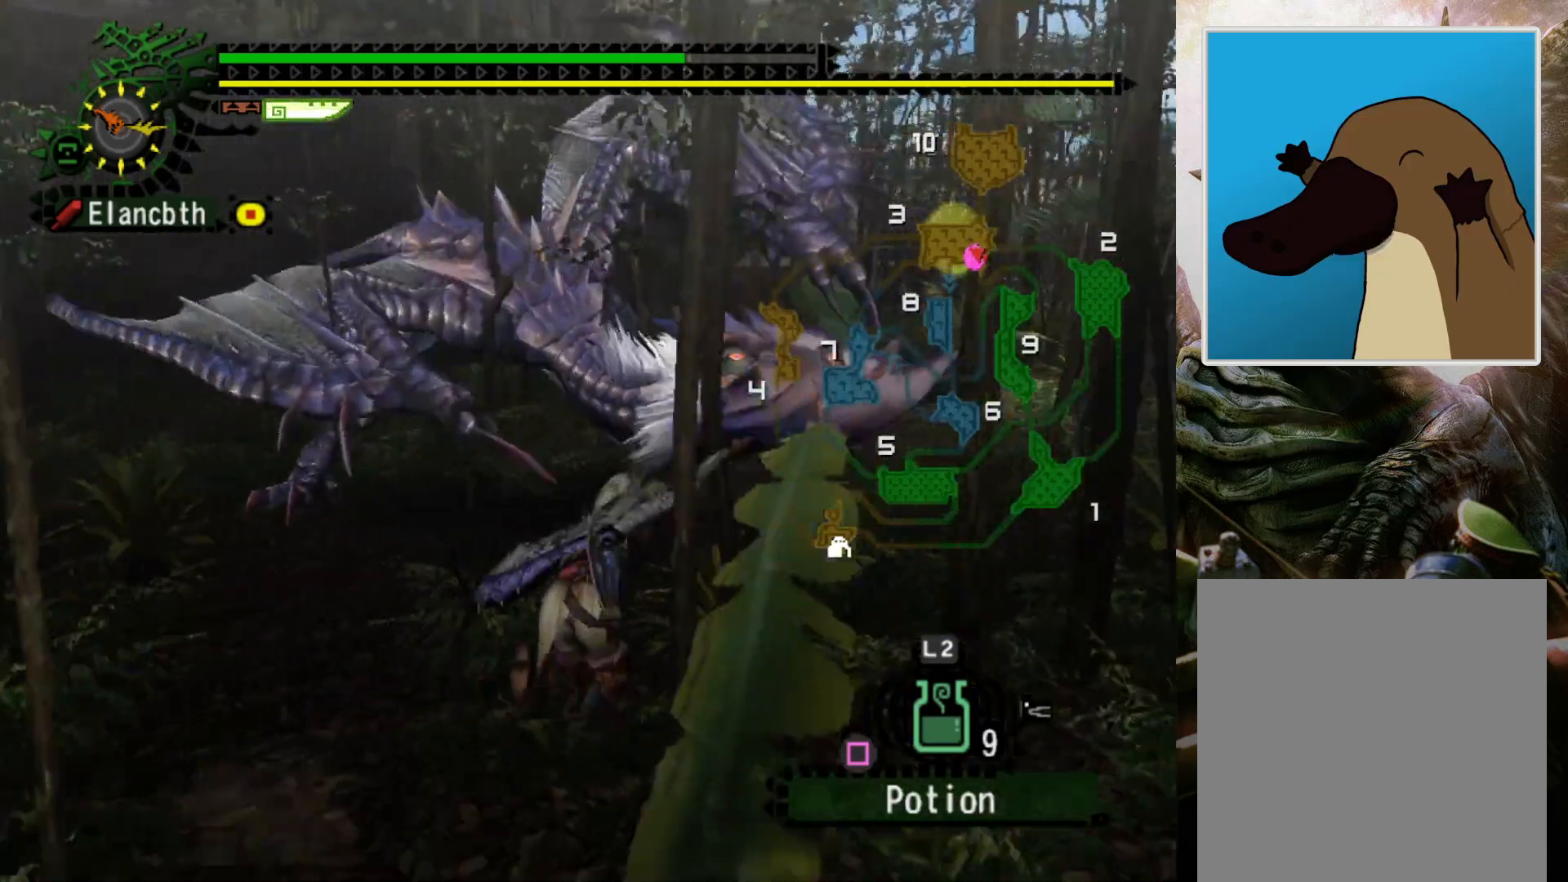
{"buttons": [], "left_stick": "right", "right_stick": "center", "events": [[67, "right_stick", "center"], [333, "DPAD_RIGHT", "down"], [433, "DPAD_RIGHT", "up"], [500, "left_stick", "right"]]}
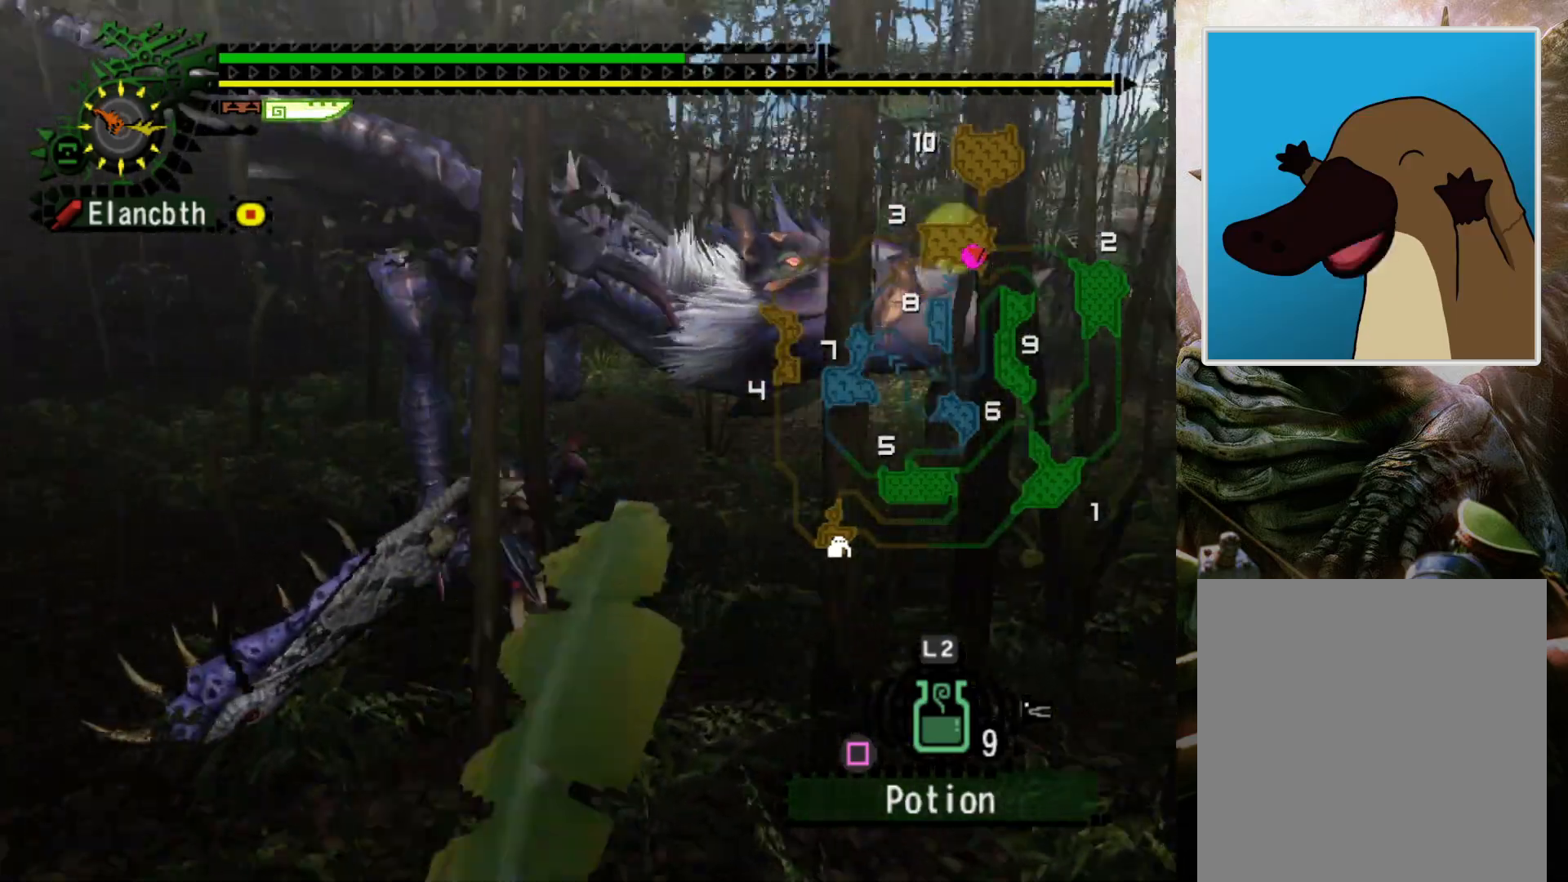
{"buttons": [], "left_stick": "center", "right_stick": "center", "events": [[367, "left_stick", "center"]]}
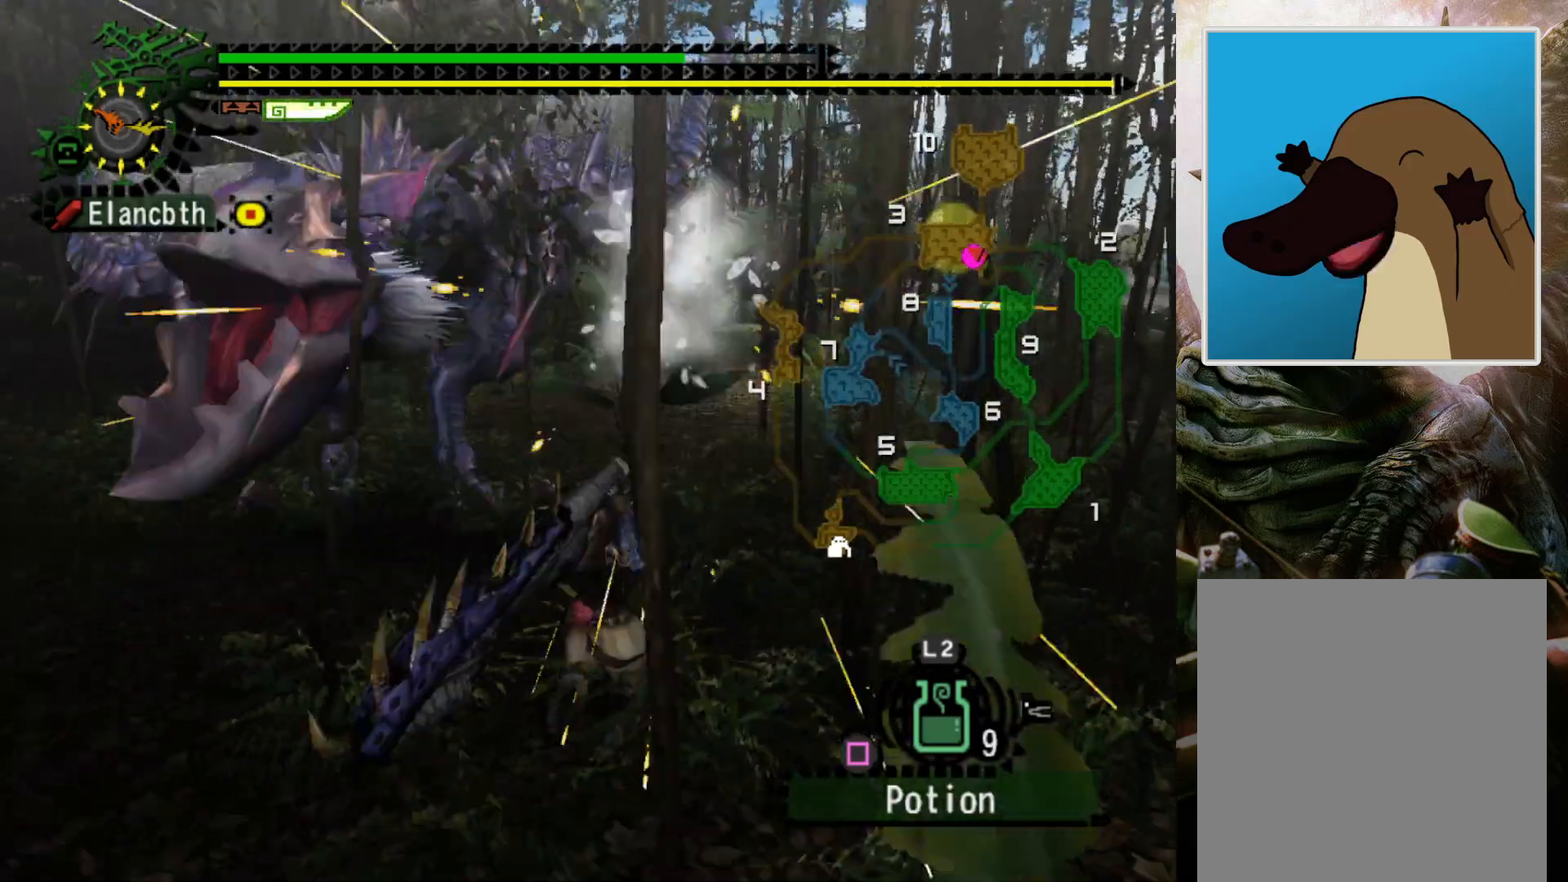
{"buttons": [], "left_stick": "center", "right_stick": "center", "events": [[233, "CROSS", "down"], [333, "CROSS", "up"], [433, "CROSS", "down"], [500, "CROSS", "up"]]}
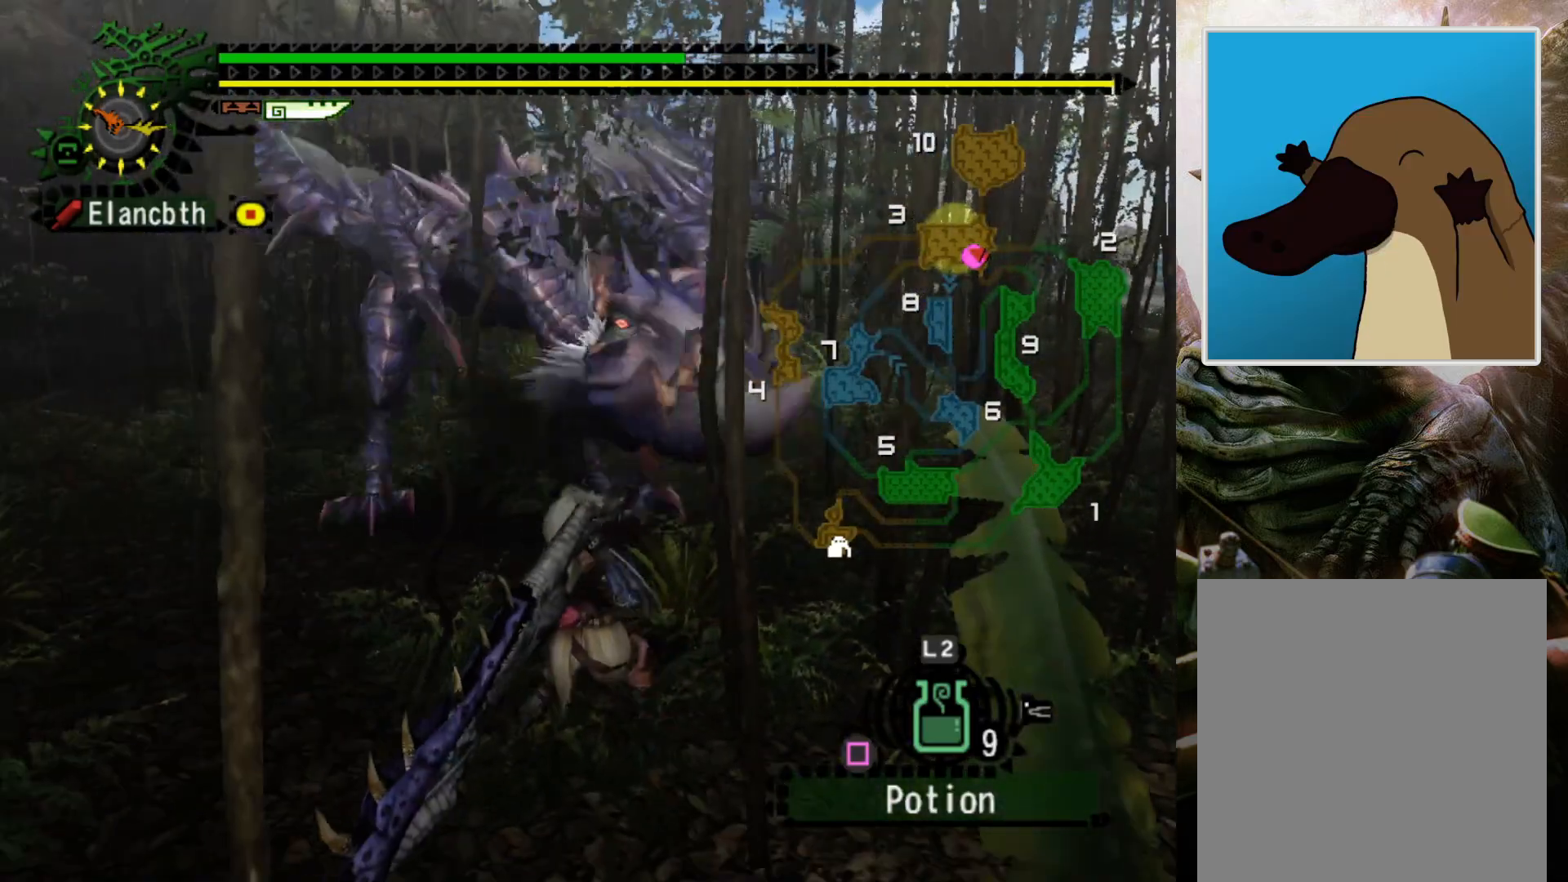
{"buttons": [], "left_stick": "center", "right_stick": "center", "events": []}
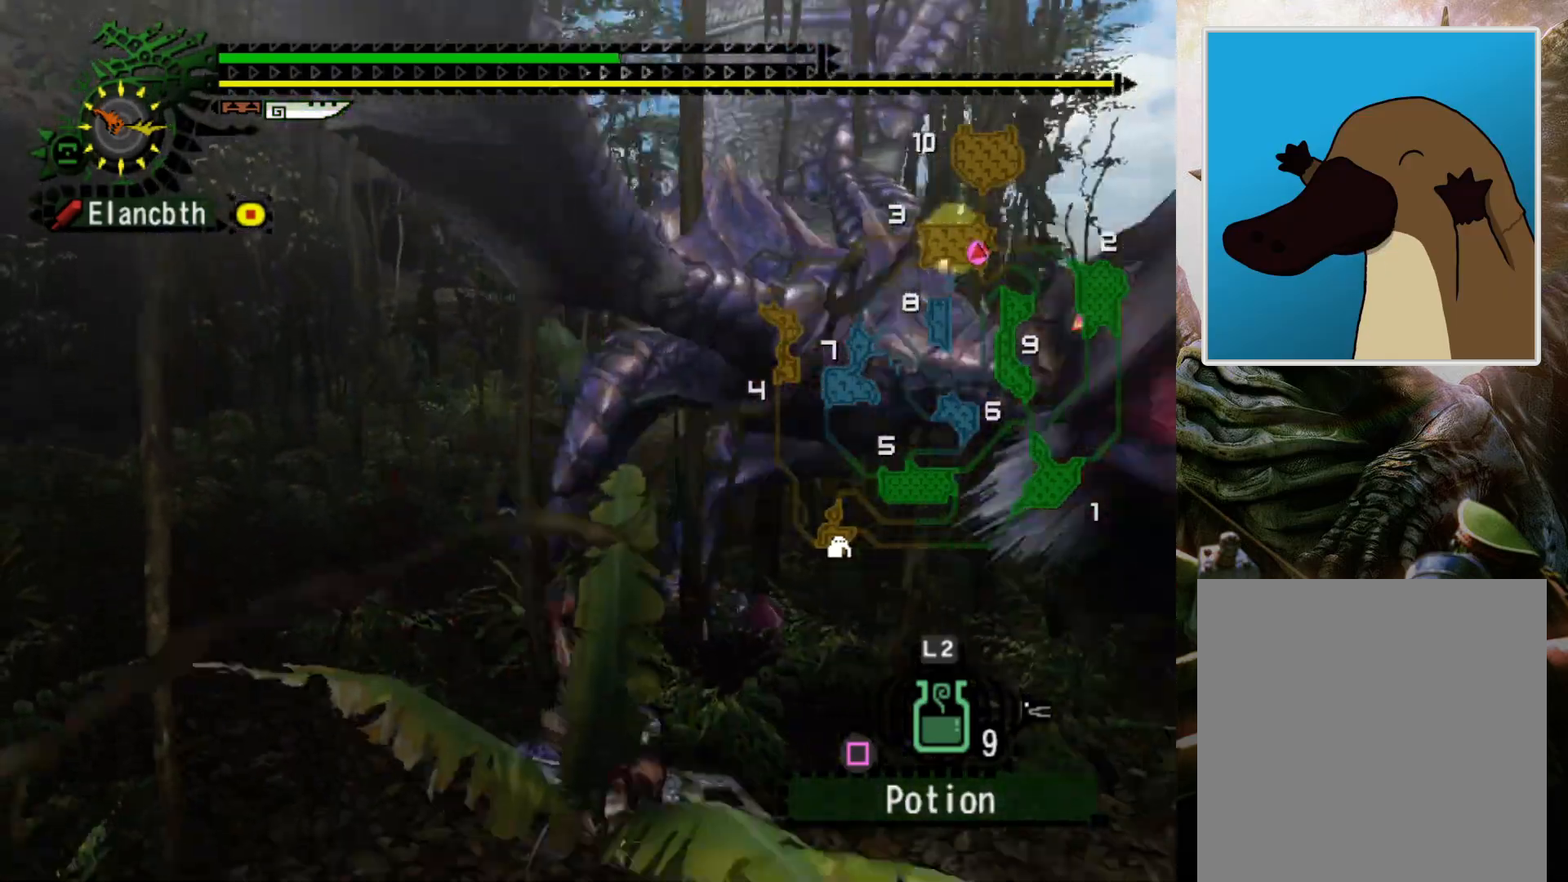
{"buttons": ["DPAD_RIGHT"], "left_stick": "center", "right_stick": "center", "events": [[267, "DPAD_RIGHT", "down"]]}
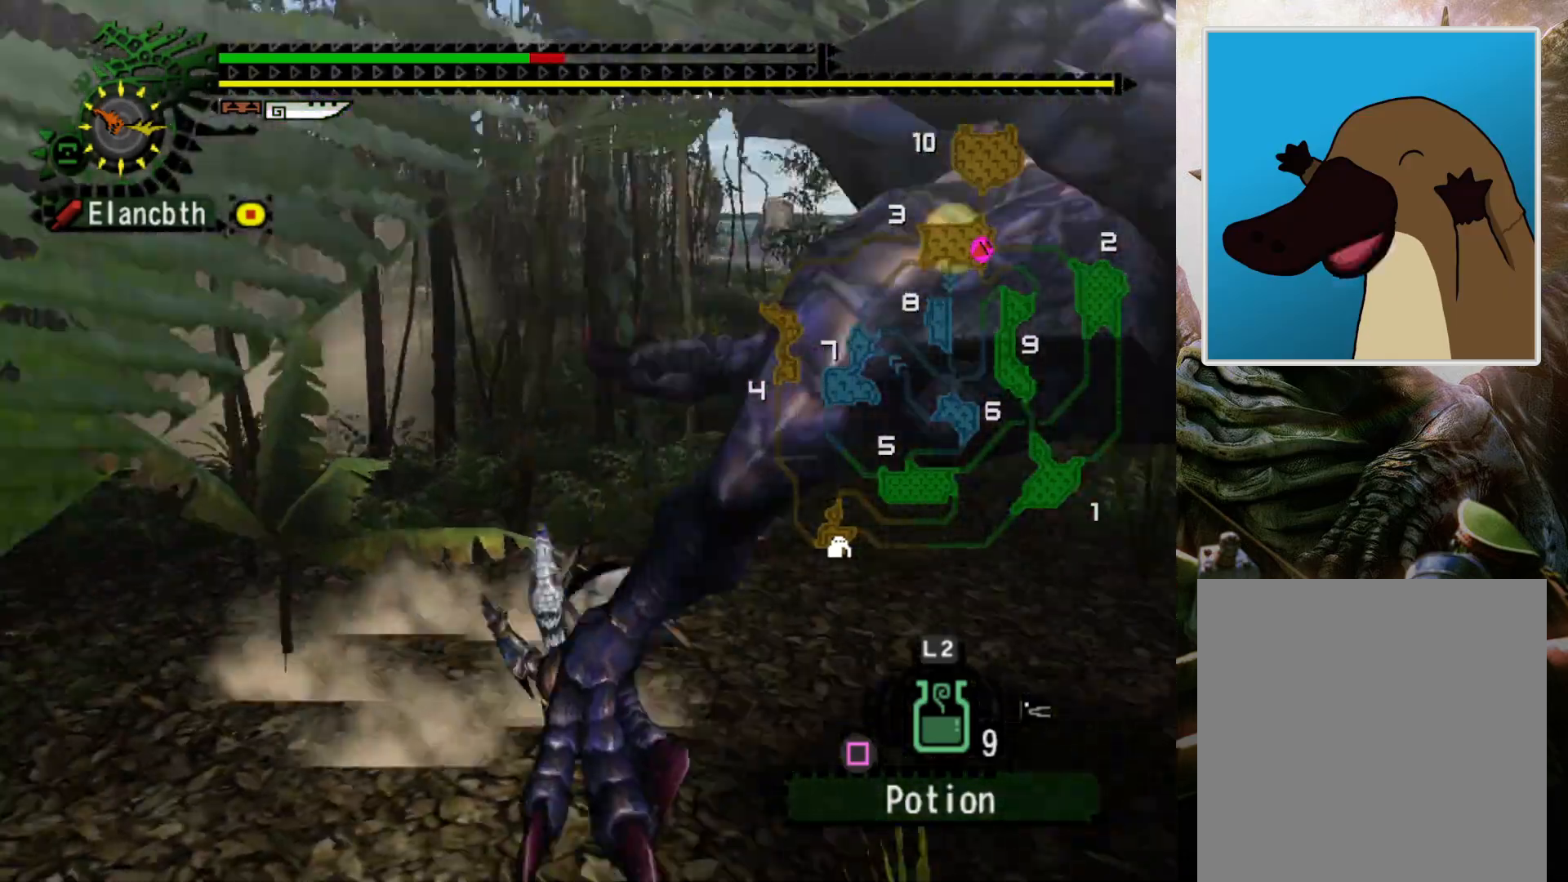
{"buttons": [], "left_stick": "center", "right_stick": "center", "events": [[367, "DPAD_RIGHT", "up"]]}
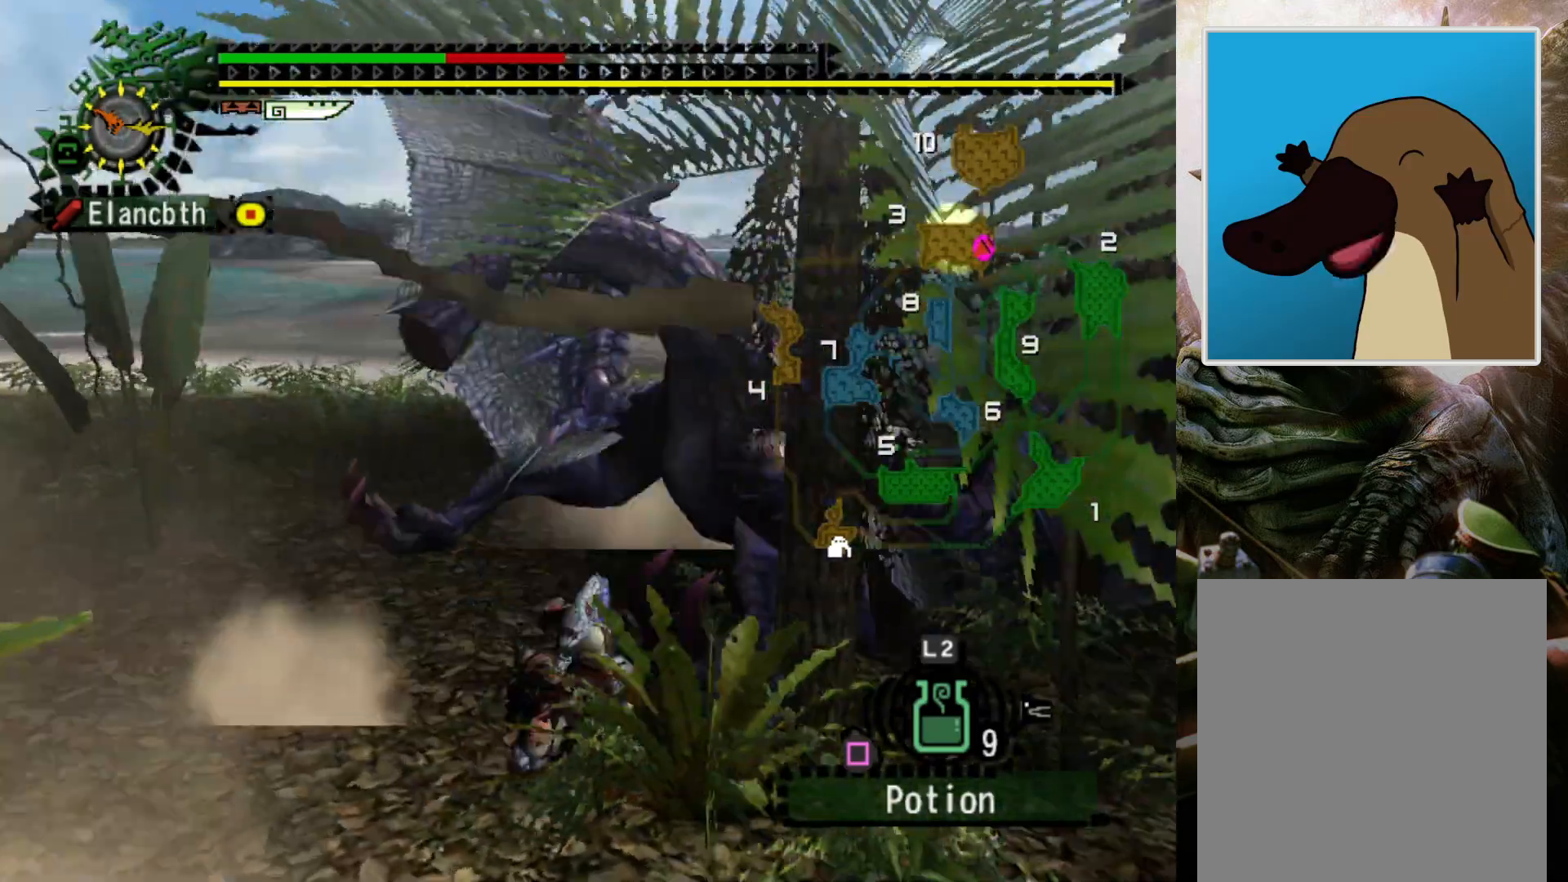
{"buttons": [], "left_stick": "center", "right_stick": "center", "events": []}
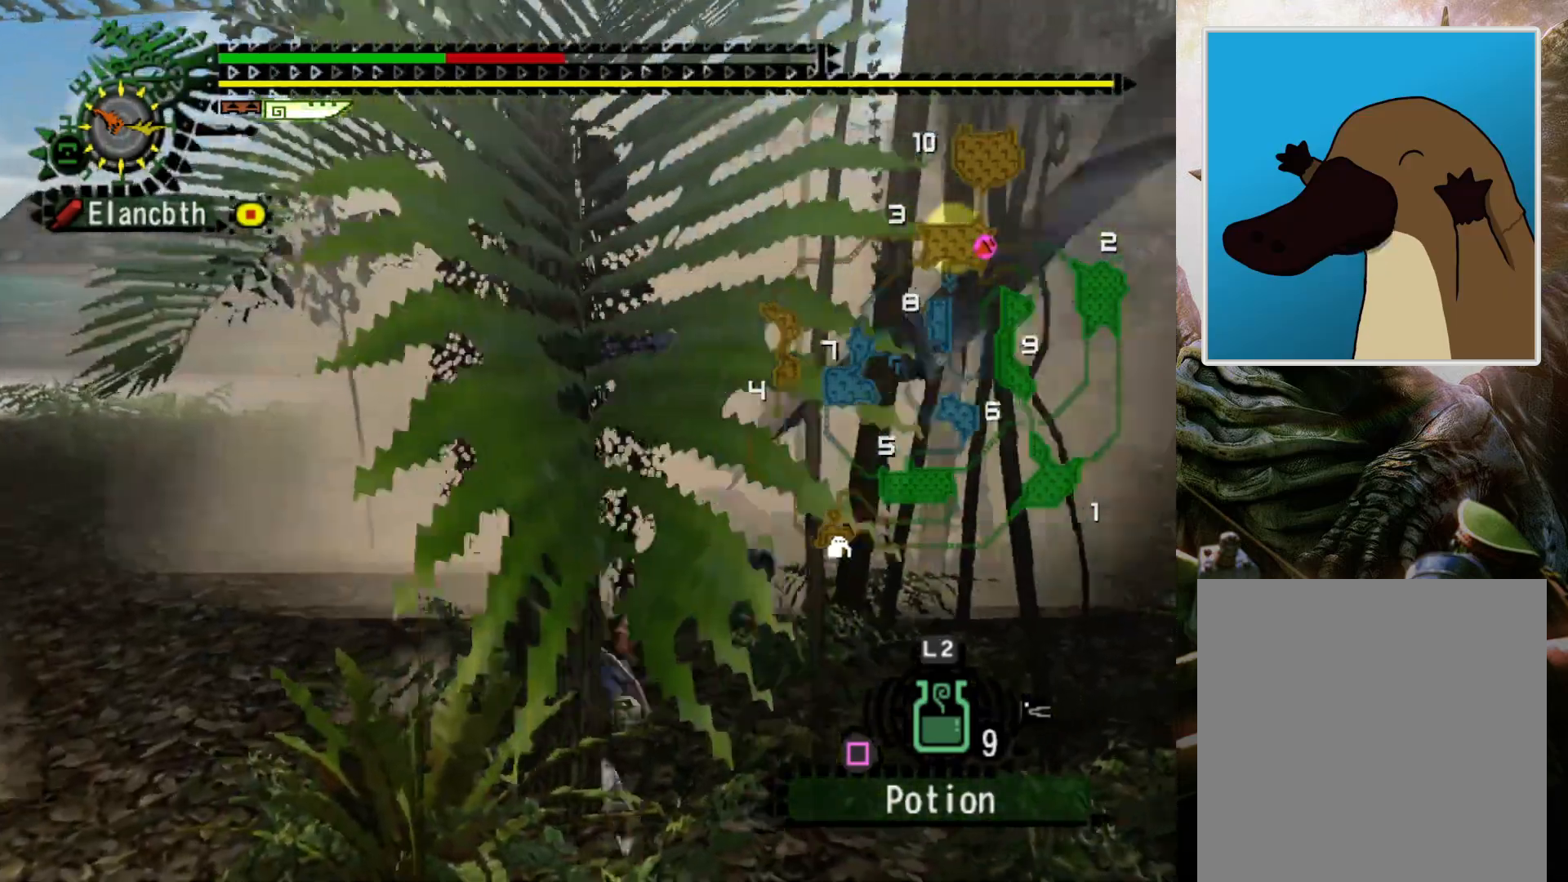
{"buttons": [], "left_stick": "center", "right_stick": "center", "events": []}
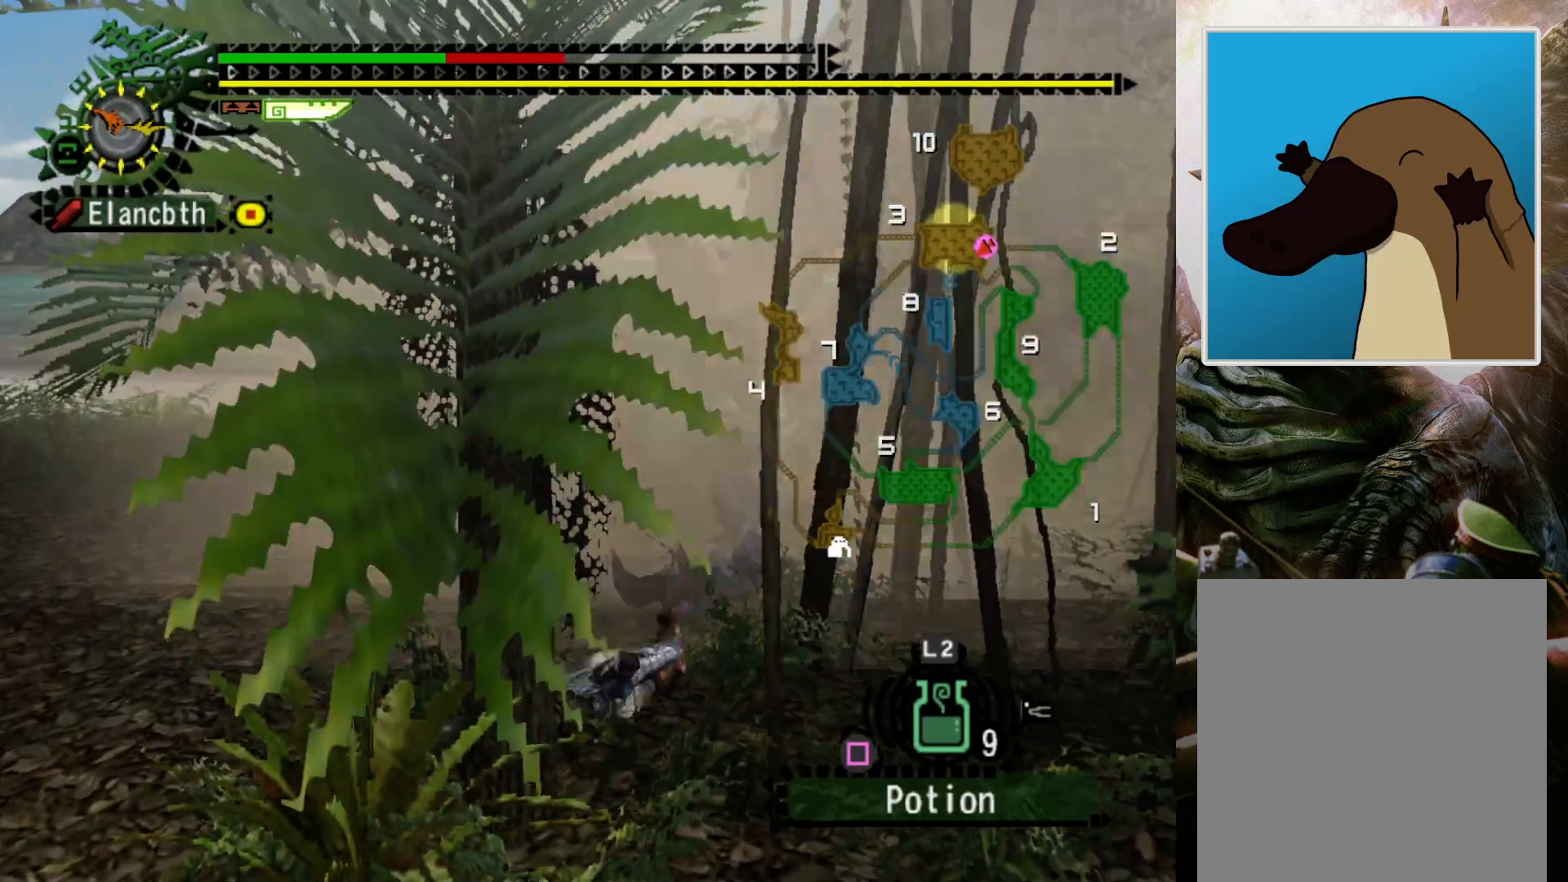
{"buttons": [], "left_stick": "down-left", "right_stick": "center", "events": [[367, "DPAD_RIGHT", "down"], [433, "left_stick", "down-left"], [467, "DPAD_RIGHT", "up"]]}
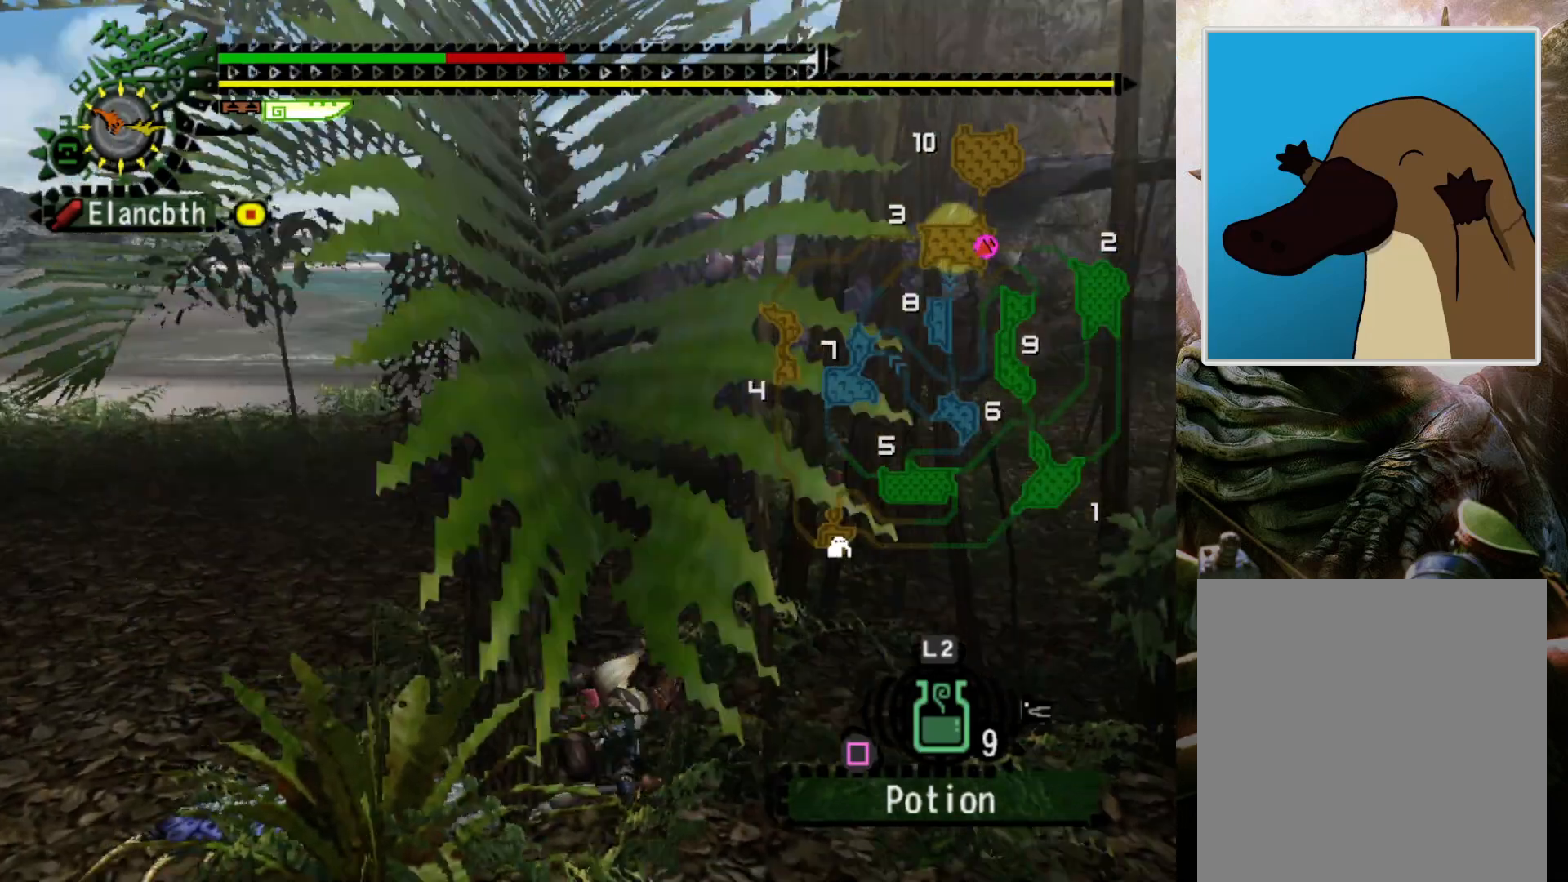
{"buttons": [], "left_stick": "left", "right_stick": "center", "events": [[500, "left_stick", "left"]]}
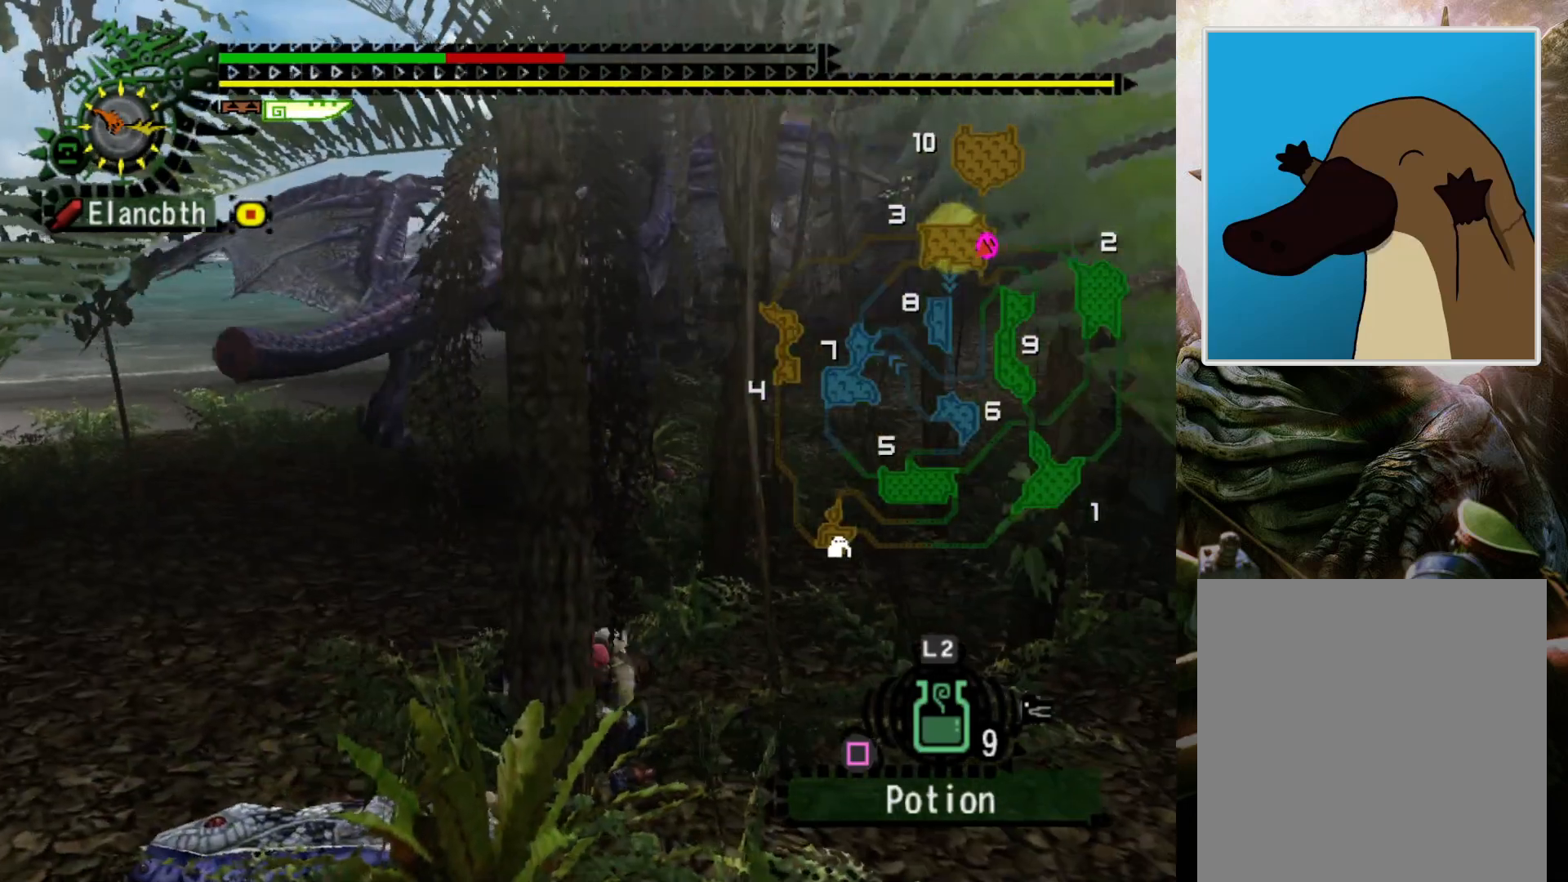
{"buttons": [], "left_stick": "left", "right_stick": "center", "events": []}
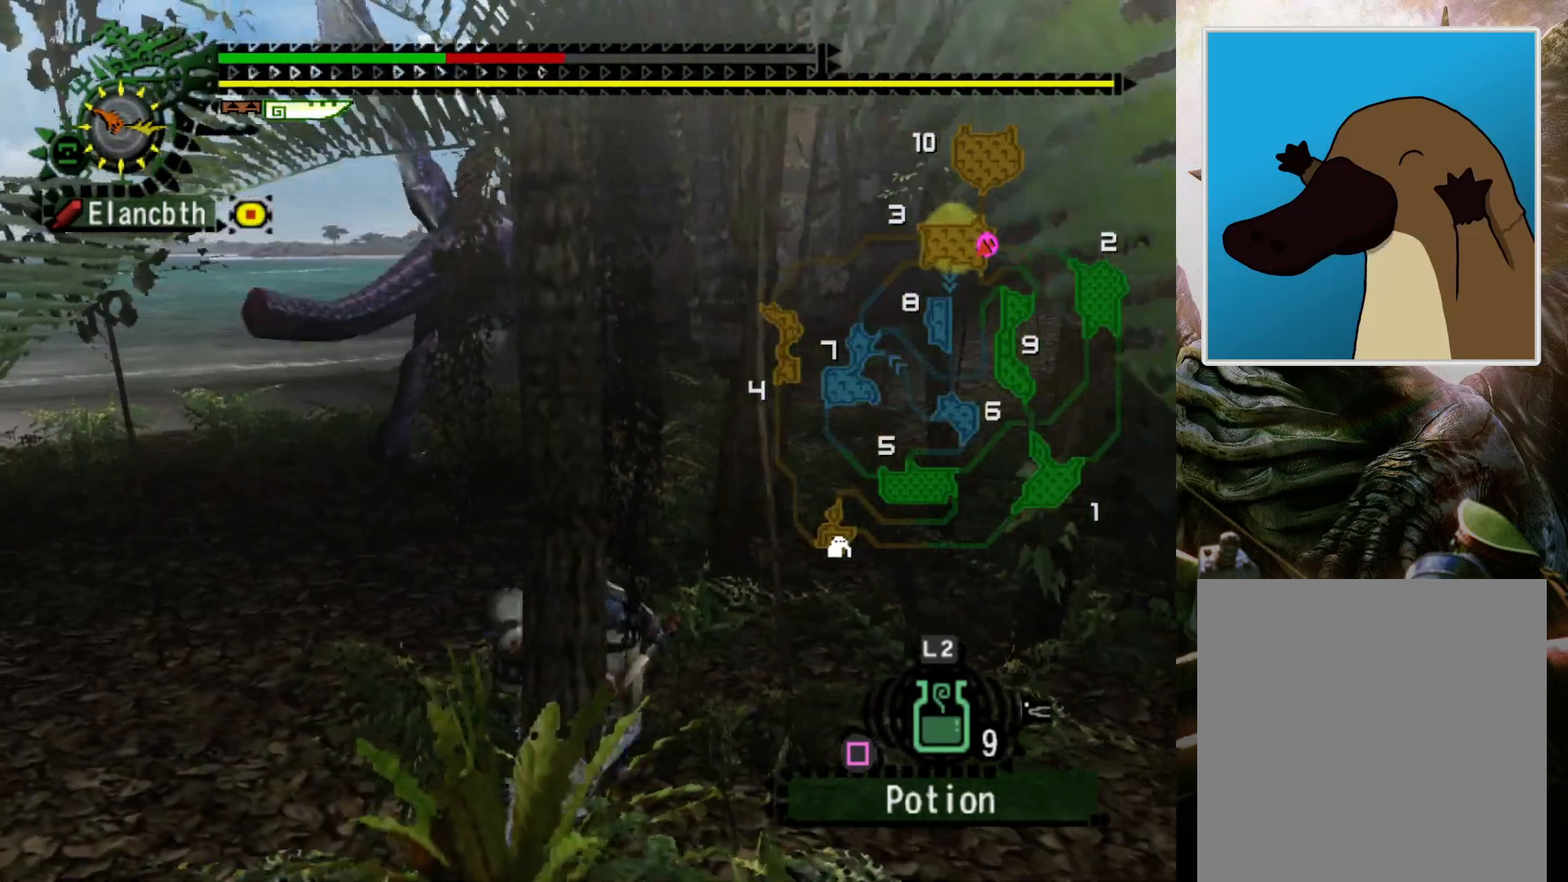
{"buttons": [], "left_stick": "left", "right_stick": "center", "events": []}
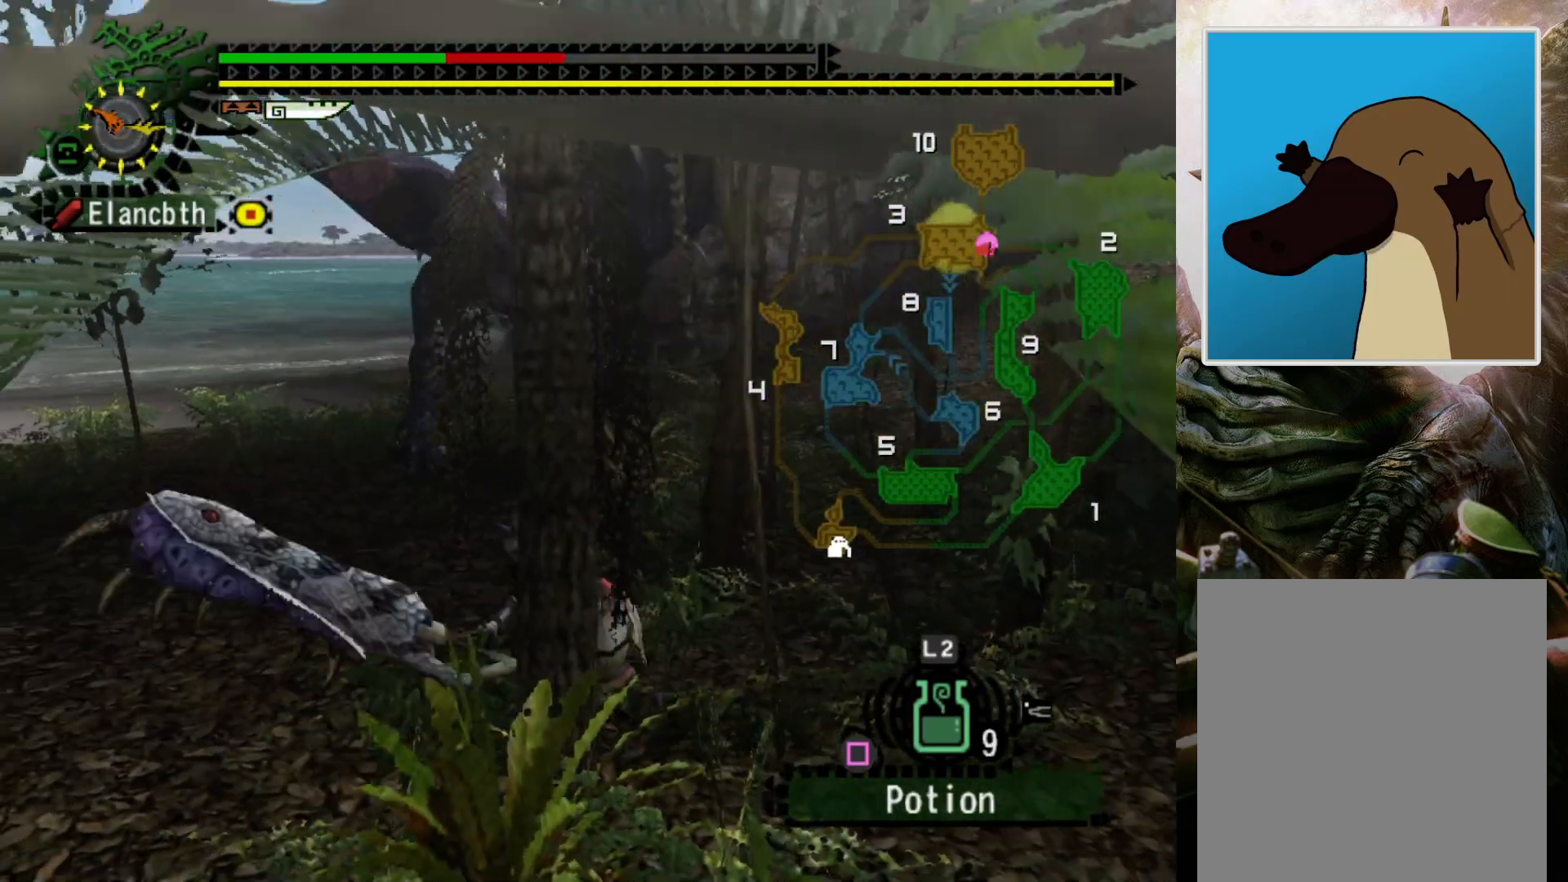
{"buttons": [], "left_stick": "left", "right_stick": "center", "events": [[233, "DPAD_RIGHT", "down"], [333, "DPAD_RIGHT", "up"]]}
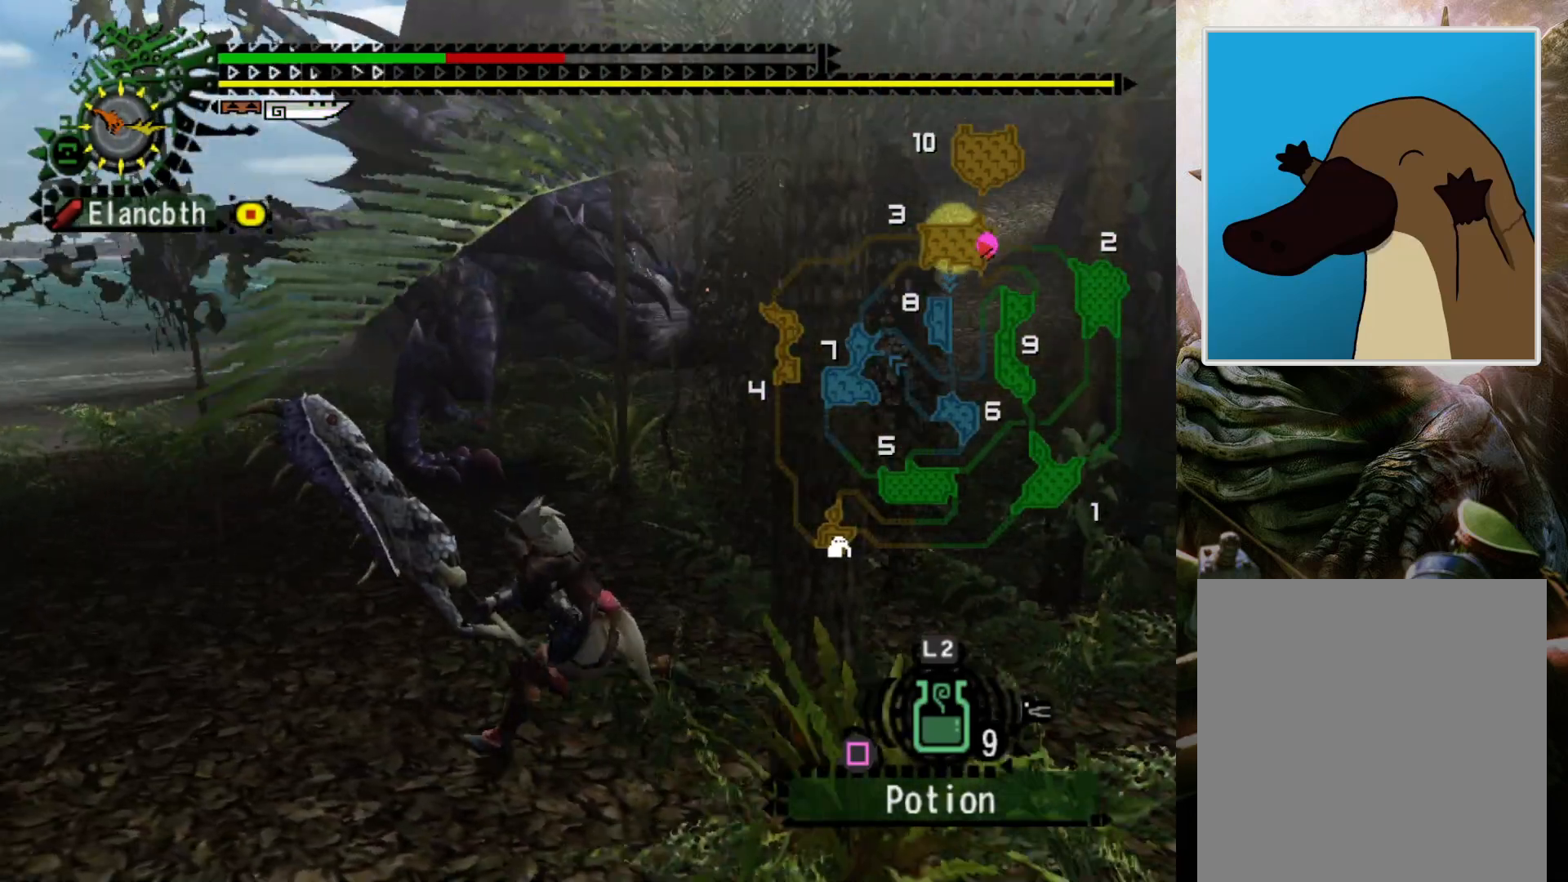
{"buttons": ["CROSS"], "left_stick": "left", "right_stick": "center", "events": [[433, "CROSS", "down"]]}
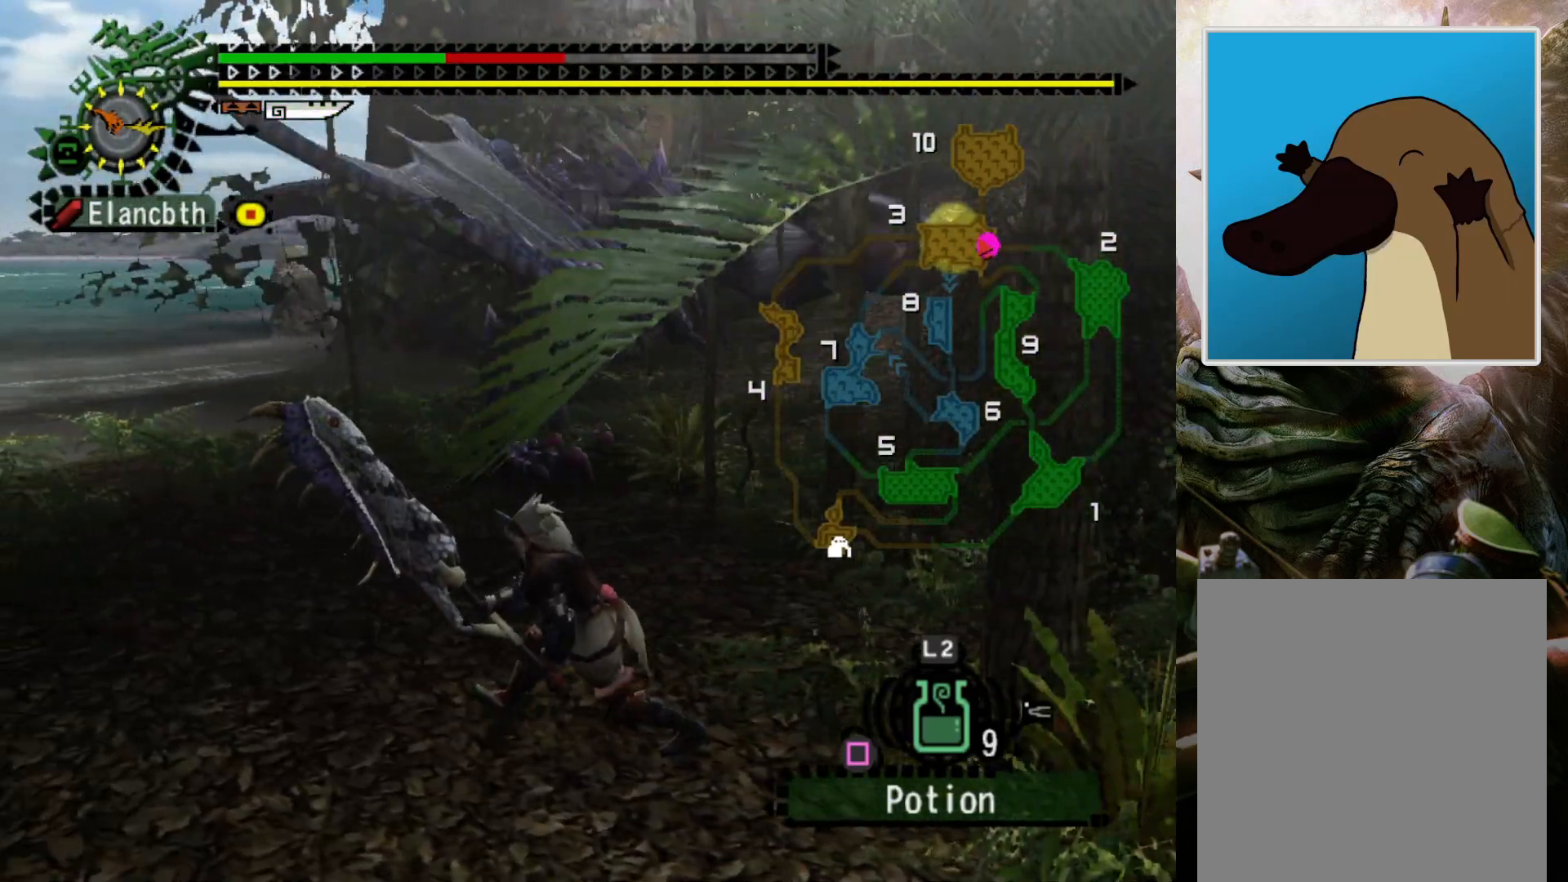
{"buttons": ["DPAD_RIGHT"], "left_stick": "center", "right_stick": "center", "events": [[67, "CROSS", "up"], [200, "left_stick", "center"], [300, "DPAD_RIGHT", "down"]]}